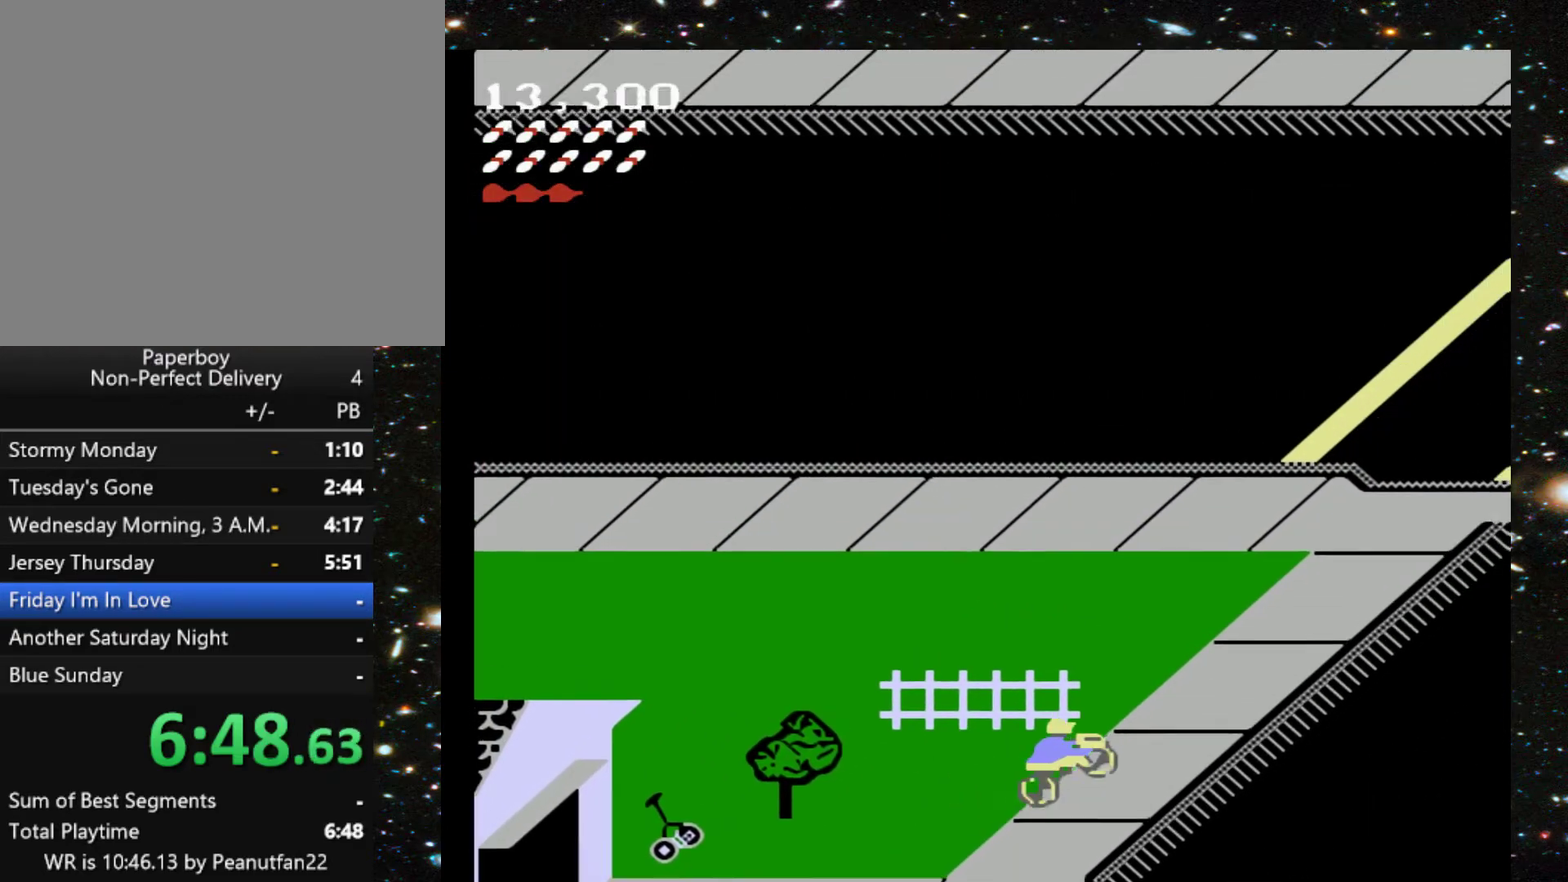
Gameplay with a controller (Xbox layout); each line is a JSON object with the inputs held at the frame after it. "events" lists button and stick changes between this image and that frame as [ms after this image, input, new state], when the widget could be followed in between. Not read: L3 R3 left_stick right_stick.
{"buttons": ["DPAD_UP"], "events": [[67, "DPAD_RIGHT", "up"]]}
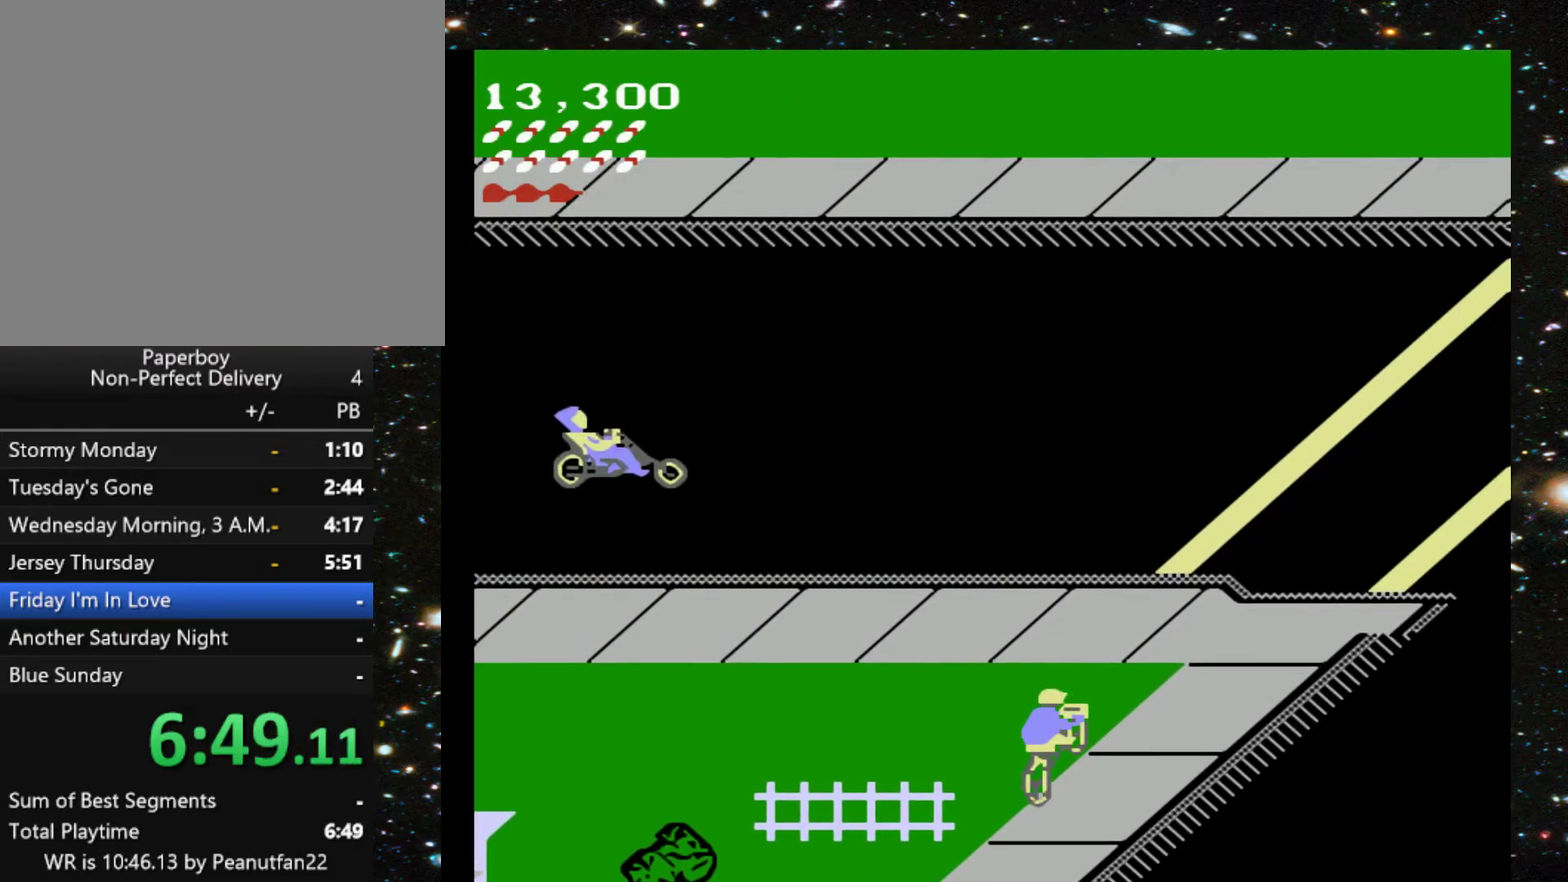
{"buttons": ["DPAD_UP"], "events": []}
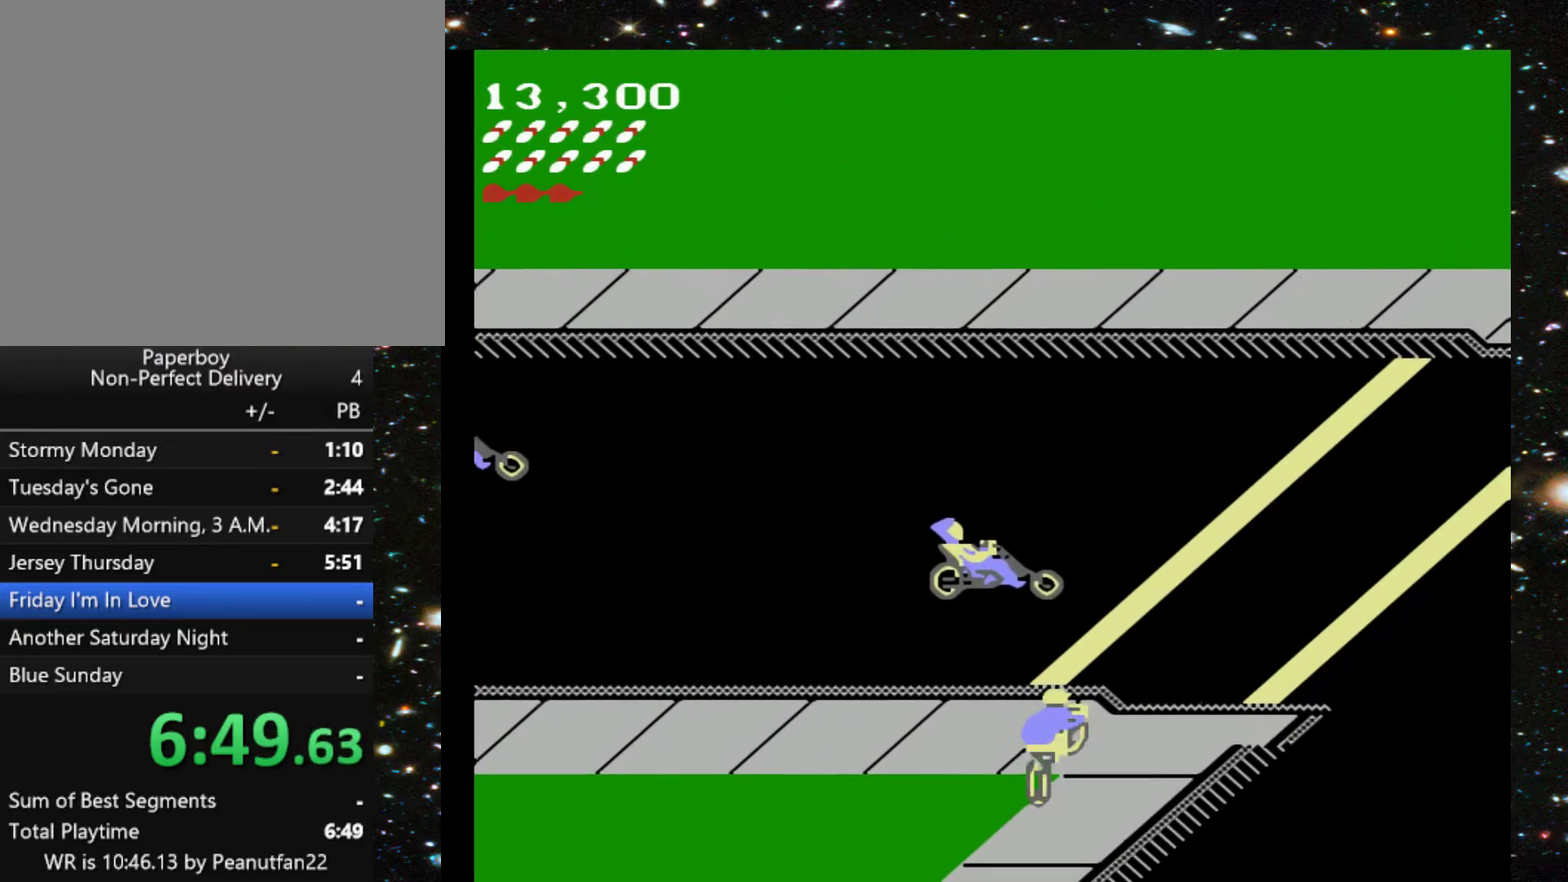
{"buttons": ["DPAD_UP"], "events": [[200, "DPAD_LEFT", "down"], [333, "DPAD_LEFT", "up"]]}
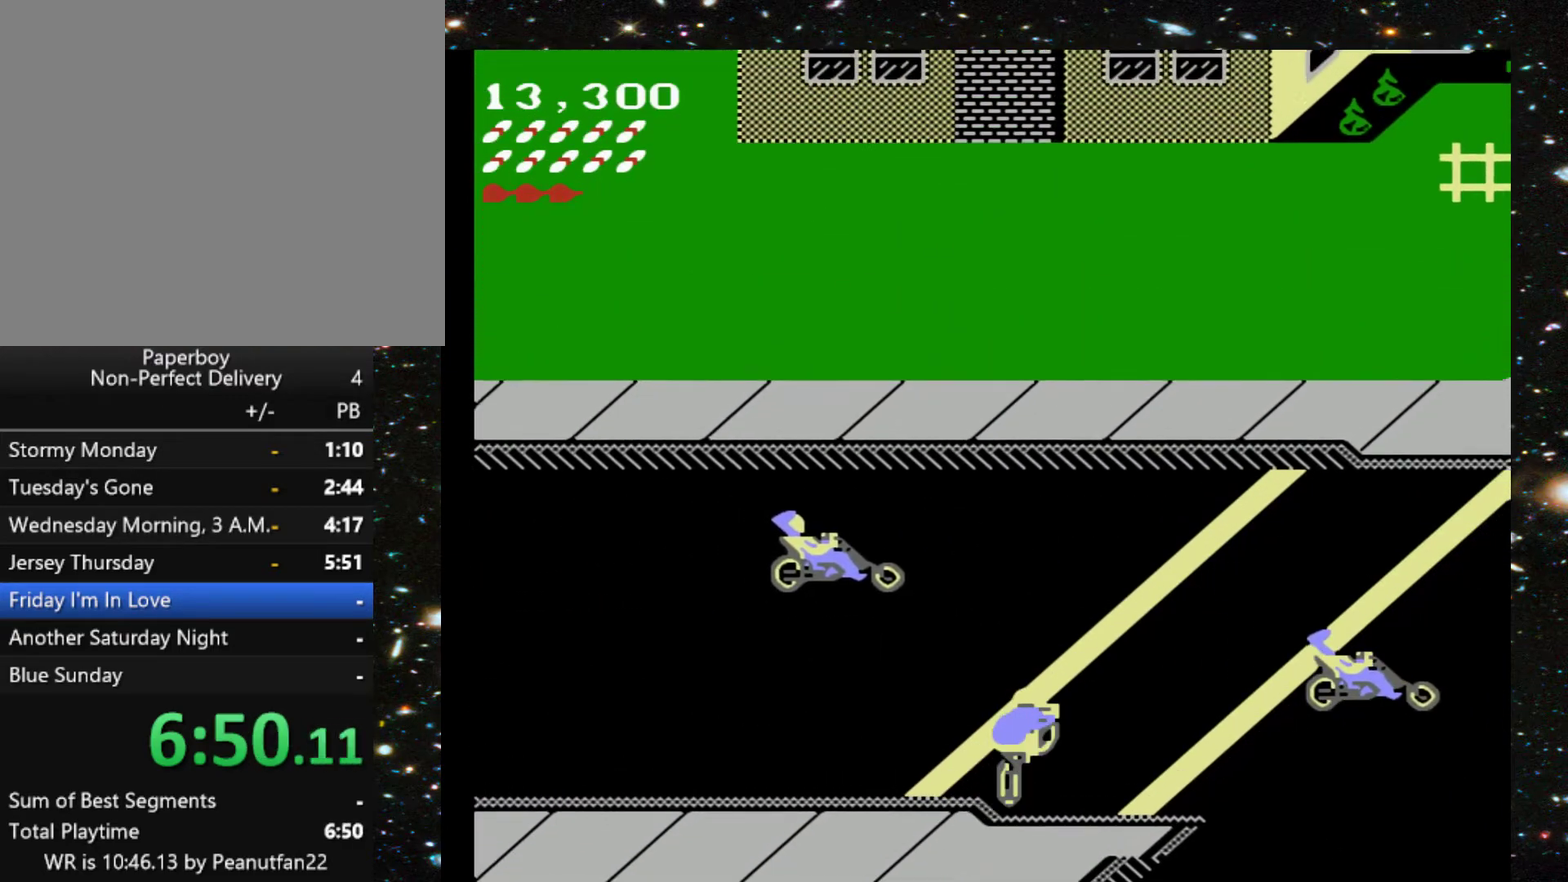
{"buttons": ["DPAD_UP"], "events": []}
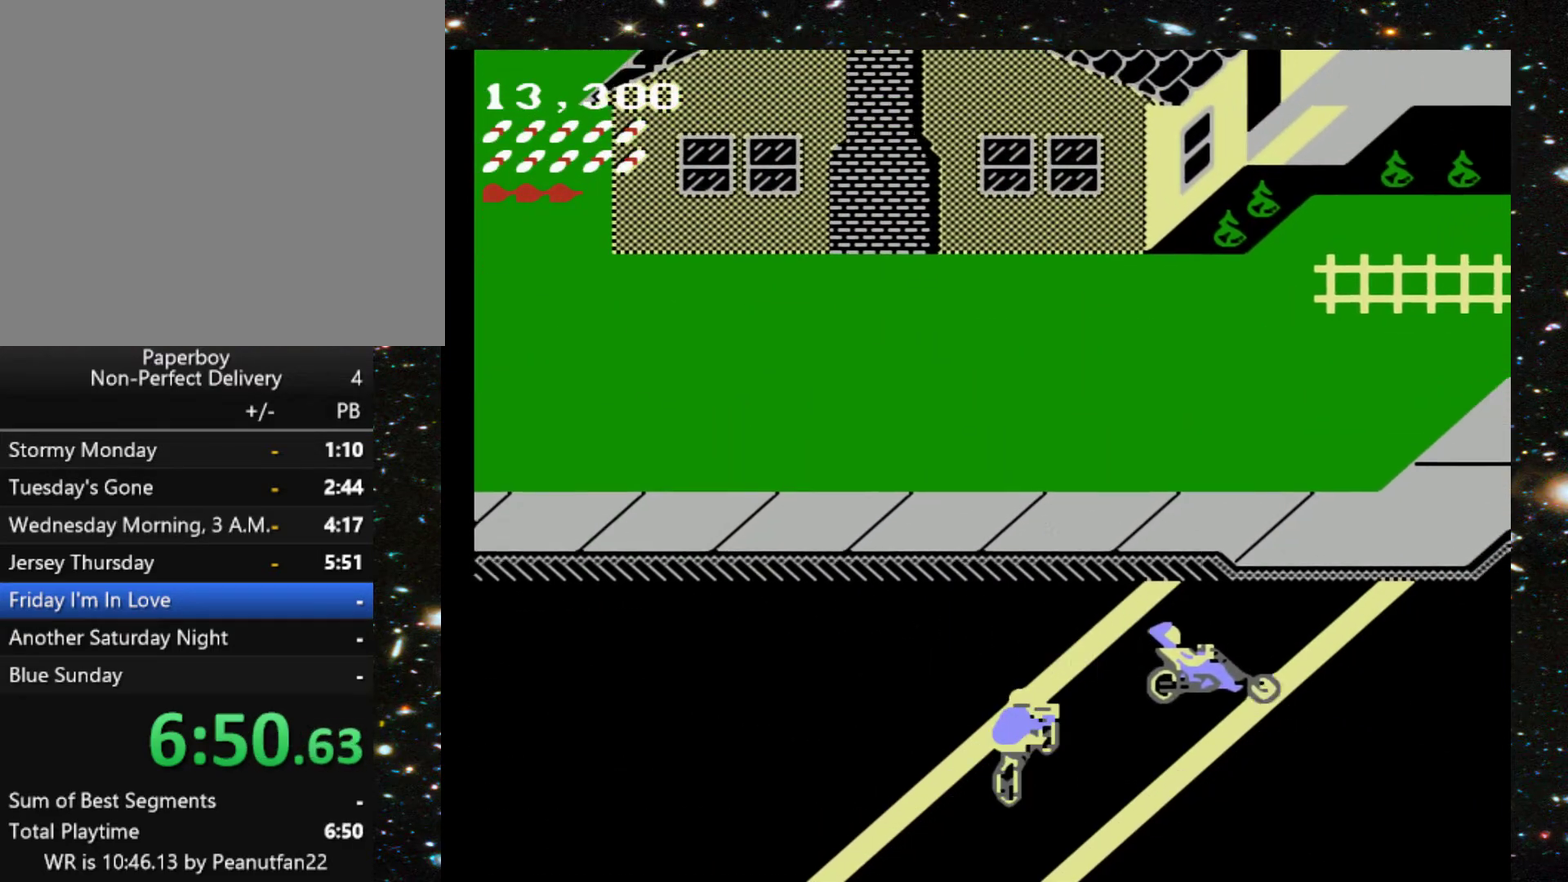
{"buttons": ["DPAD_UP"], "events": []}
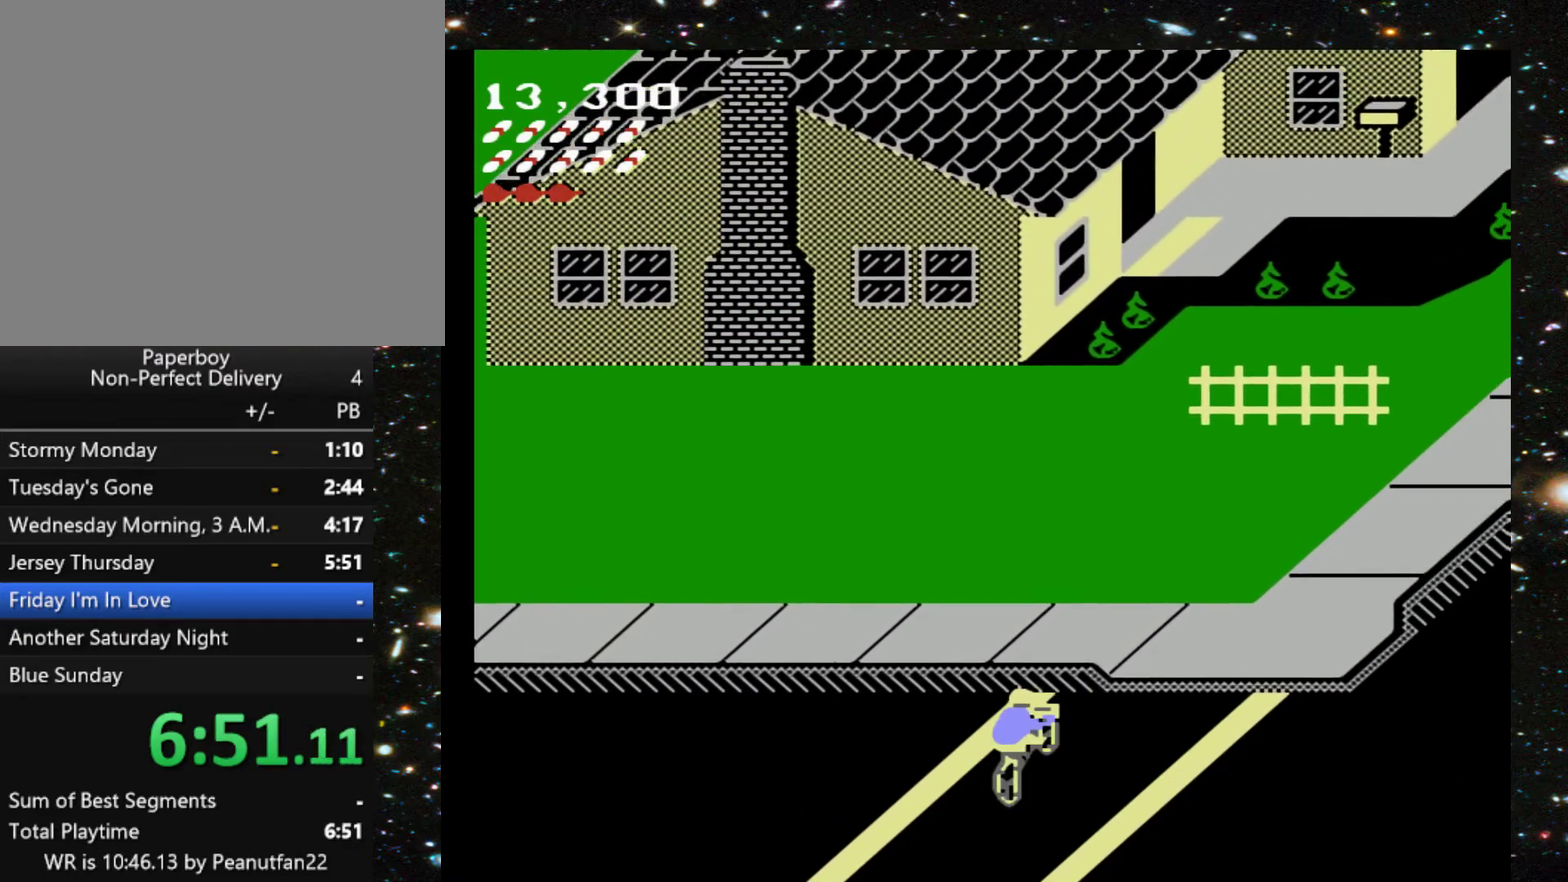
{"buttons": ["DPAD_UP"], "events": []}
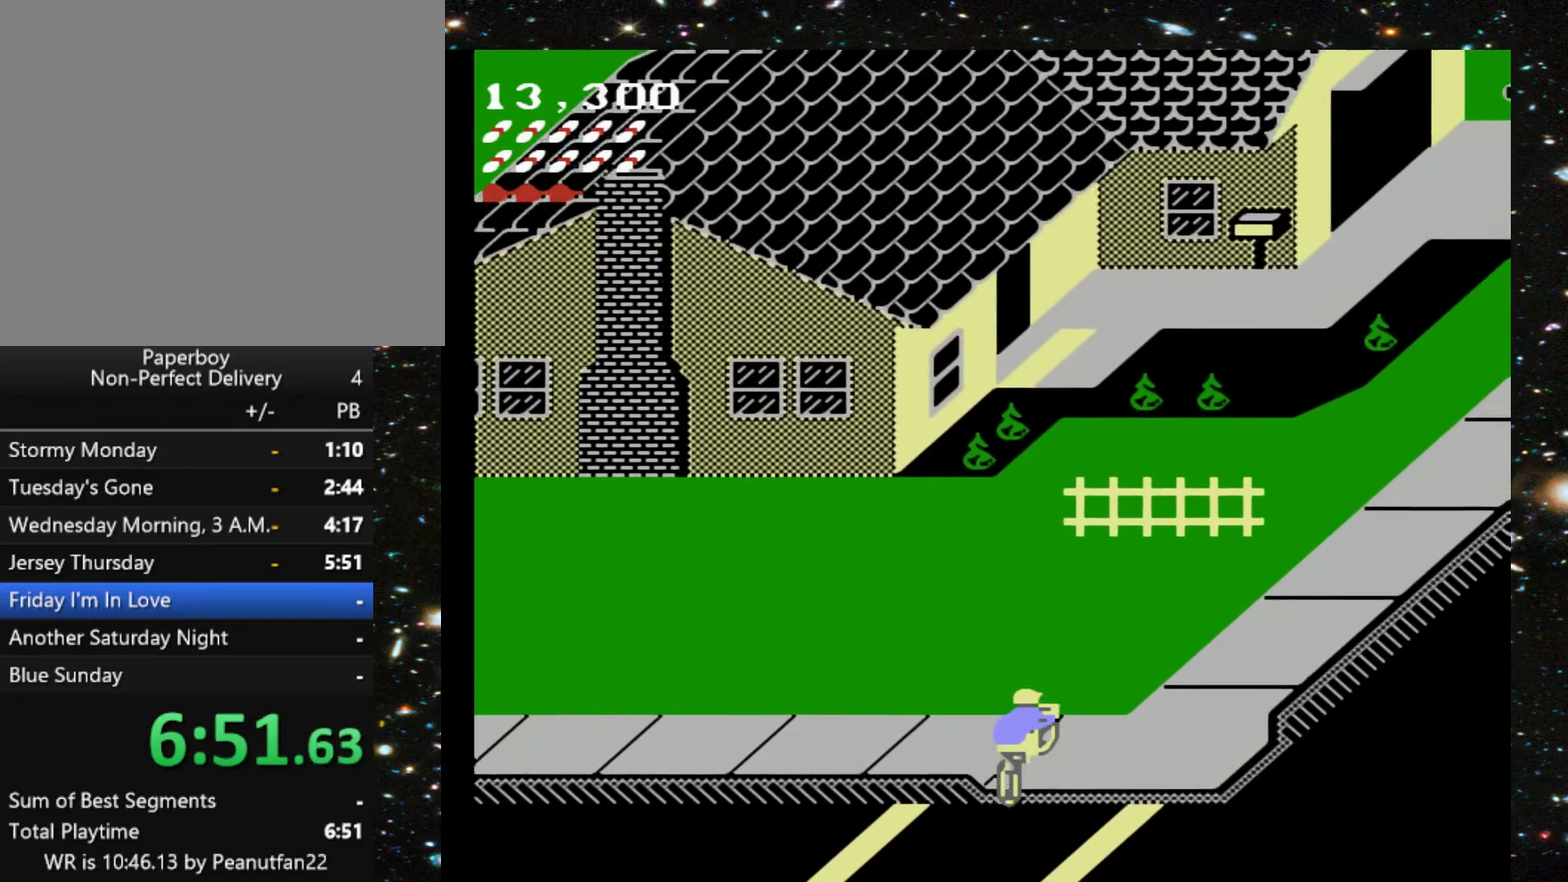
{"buttons": ["DPAD_UP"], "events": []}
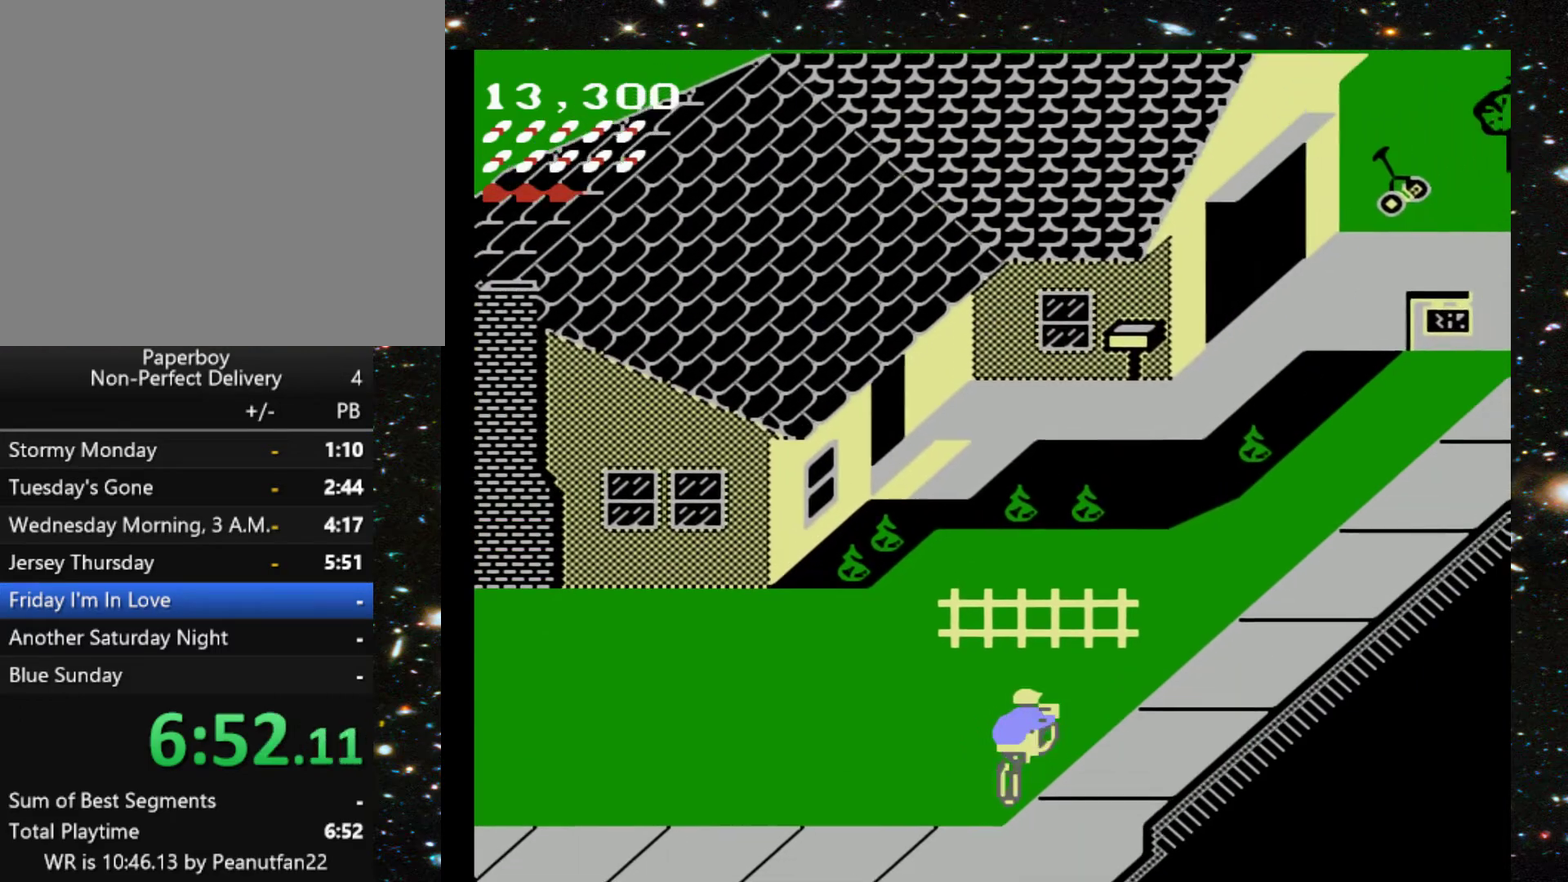
{"buttons": ["DPAD_UP"], "events": []}
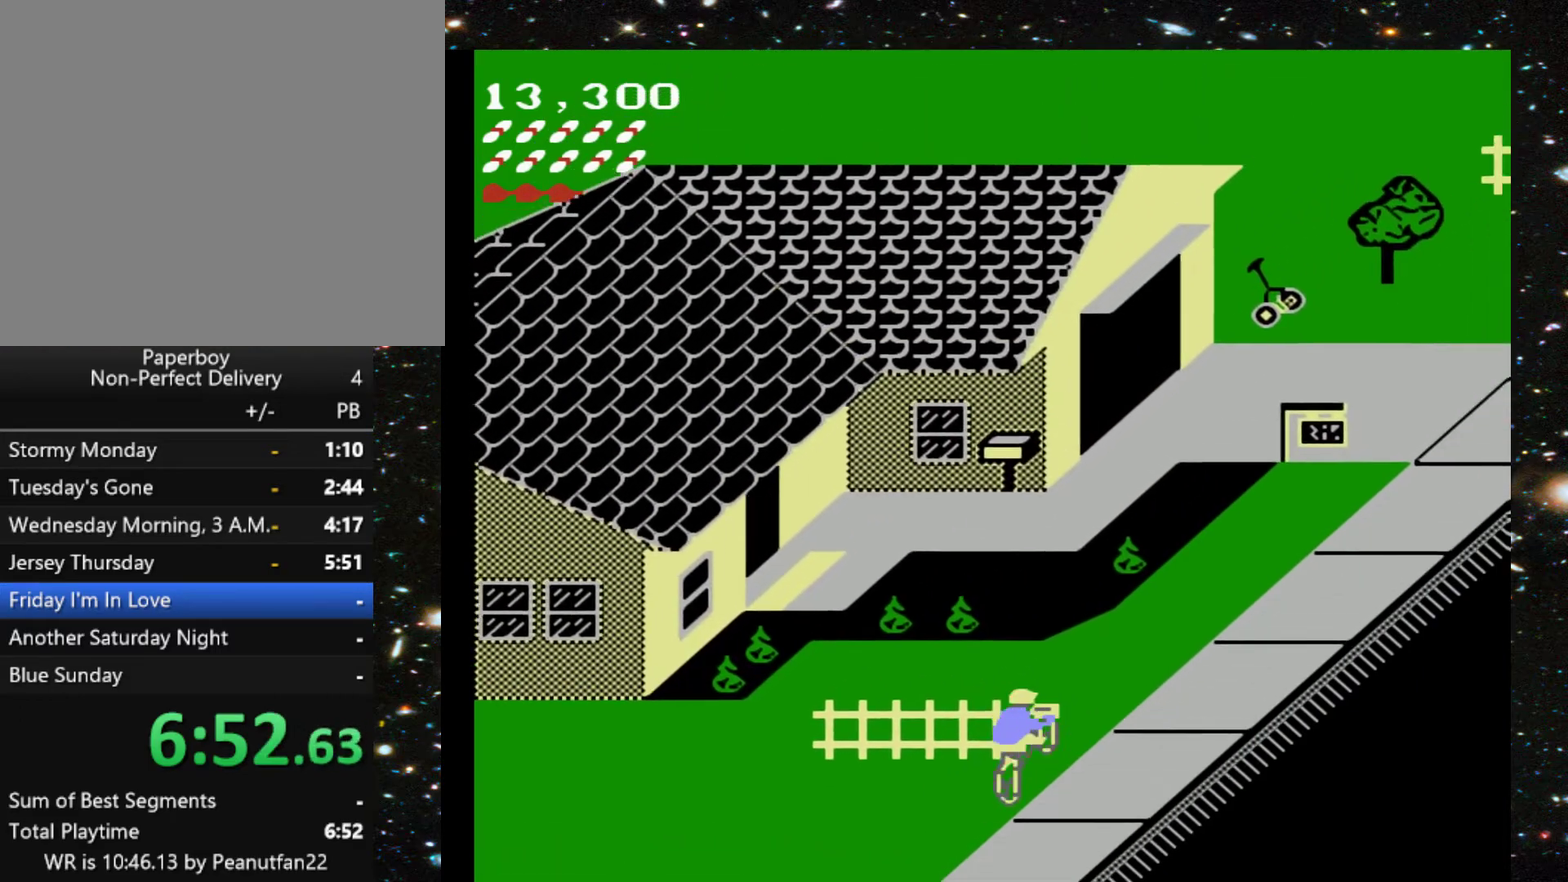
{"buttons": ["DPAD_UP"], "events": [[67, "DPAD_LEFT", "down"], [267, "DPAD_LEFT", "up"], [367, "X", "down"], [433, "X", "up"]]}
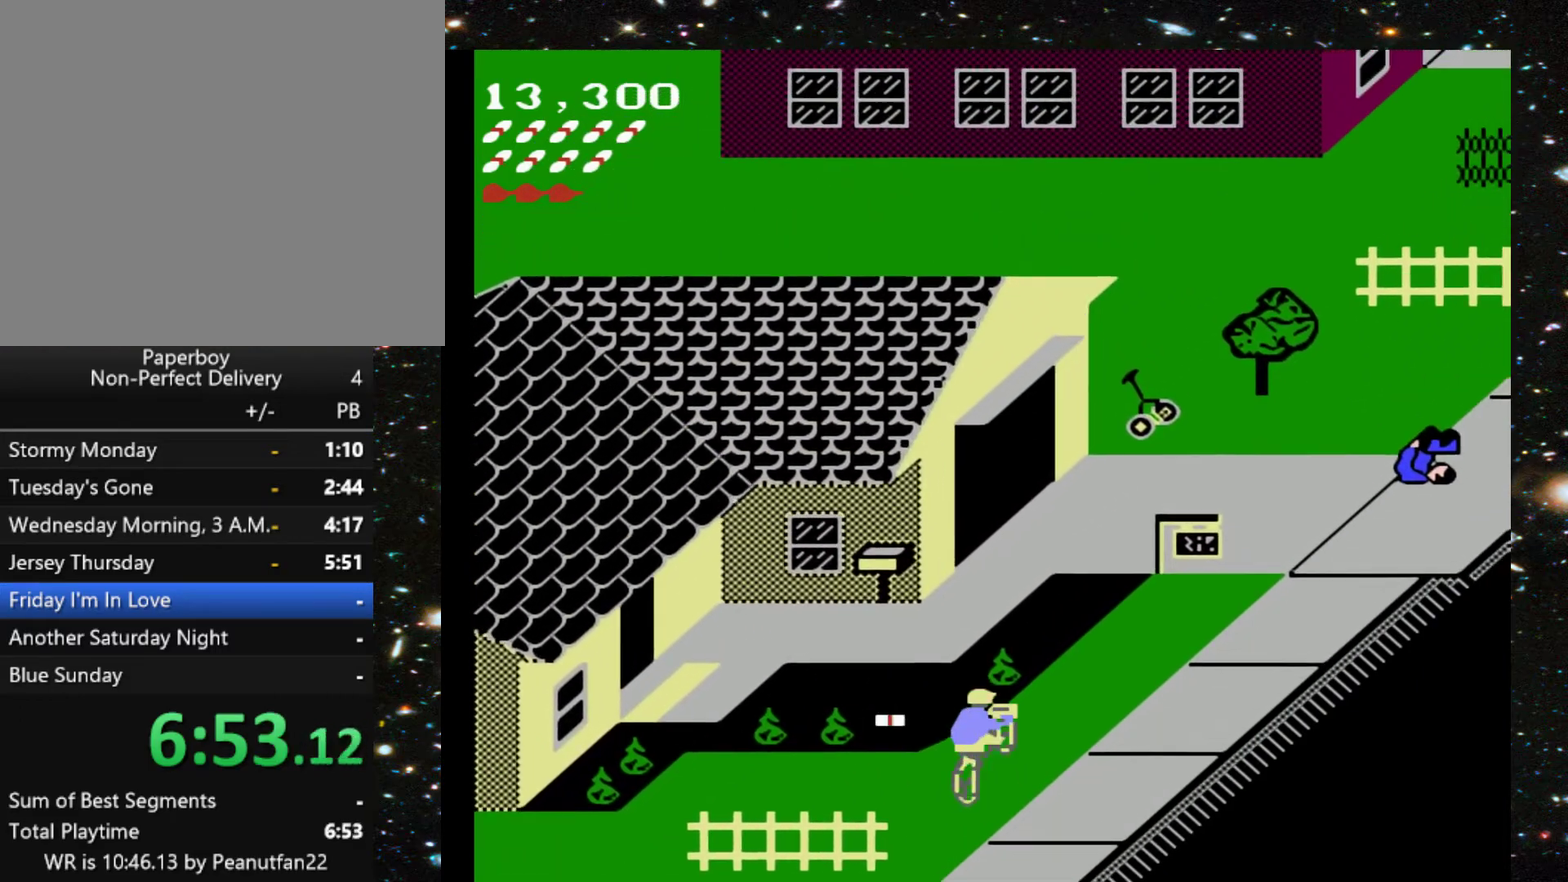
{"buttons": ["DPAD_UP"], "events": [[267, "DPAD_RIGHT", "down"], [433, "DPAD_RIGHT", "up"]]}
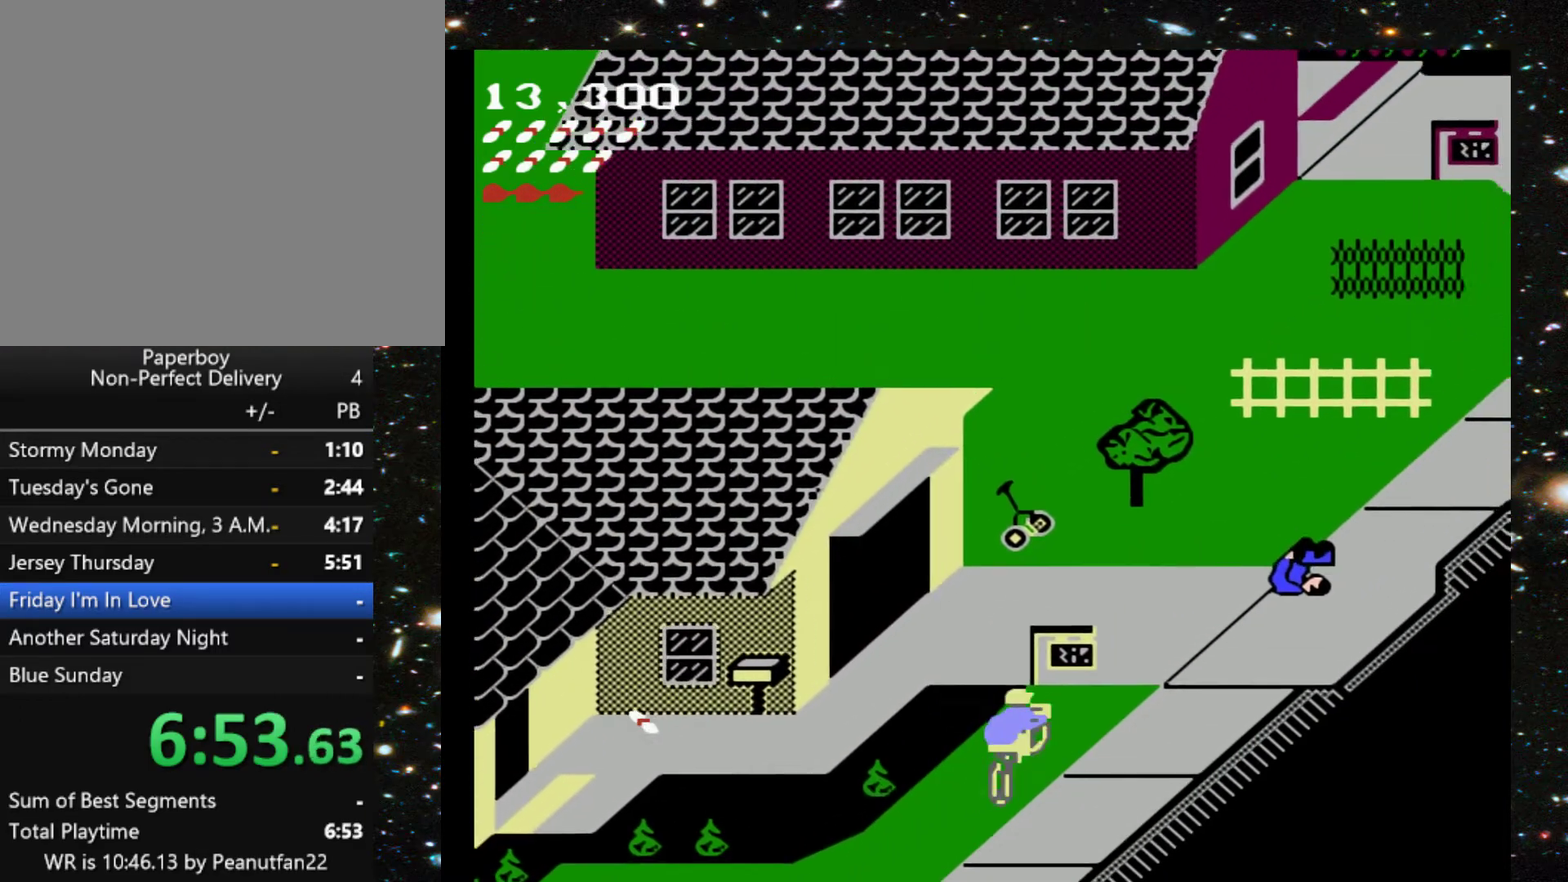
{"buttons": ["DPAD_UP"], "events": []}
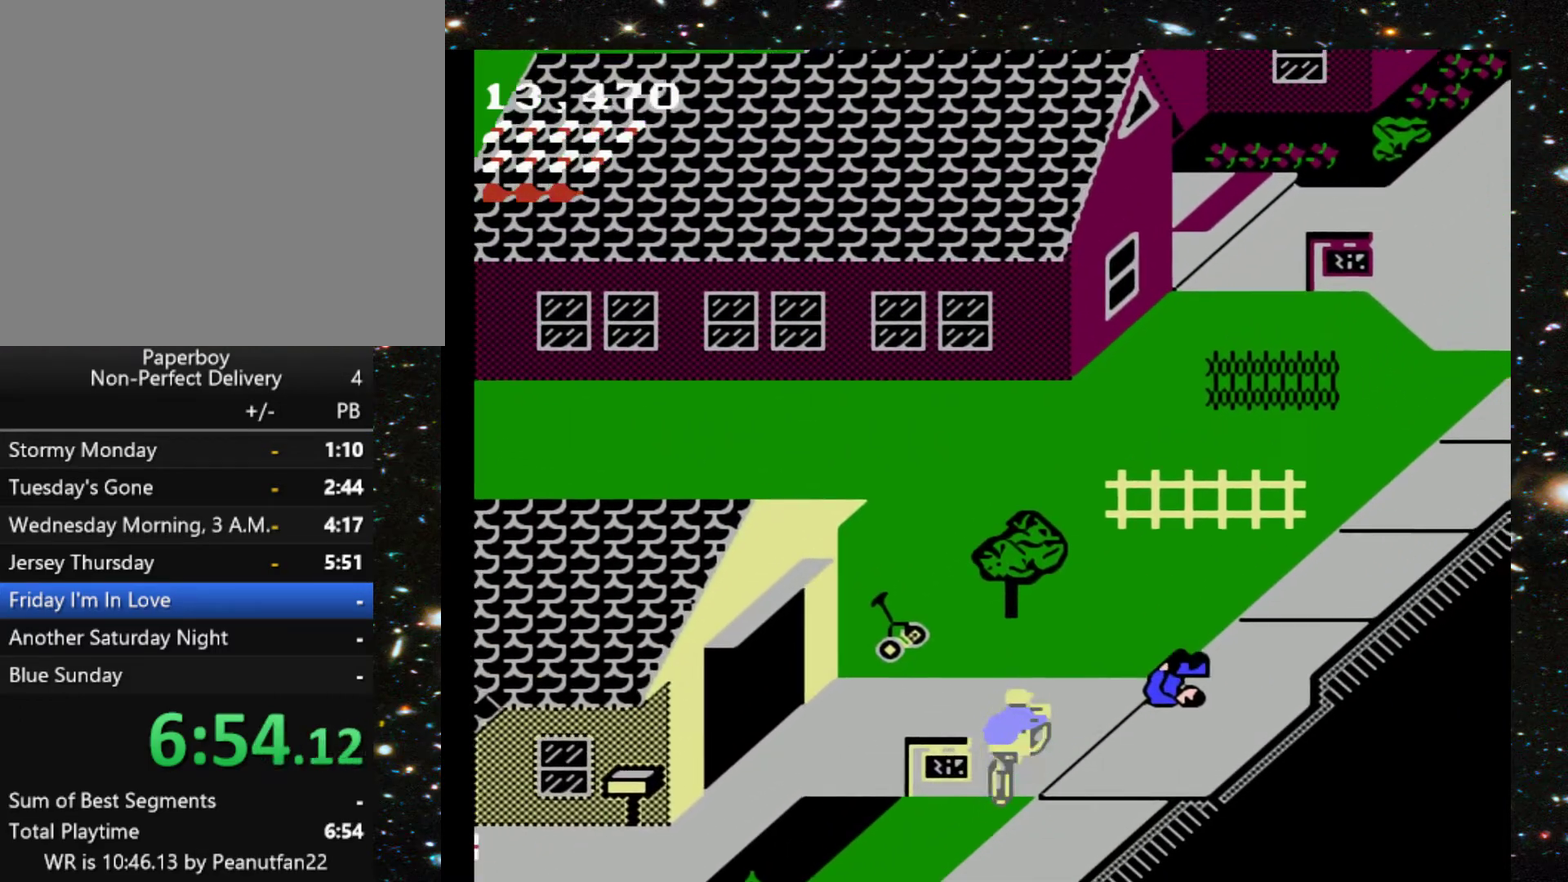
{"buttons": ["DPAD_UP"], "events": [[33, "DPAD_LEFT", "down"], [367, "DPAD_LEFT", "up"]]}
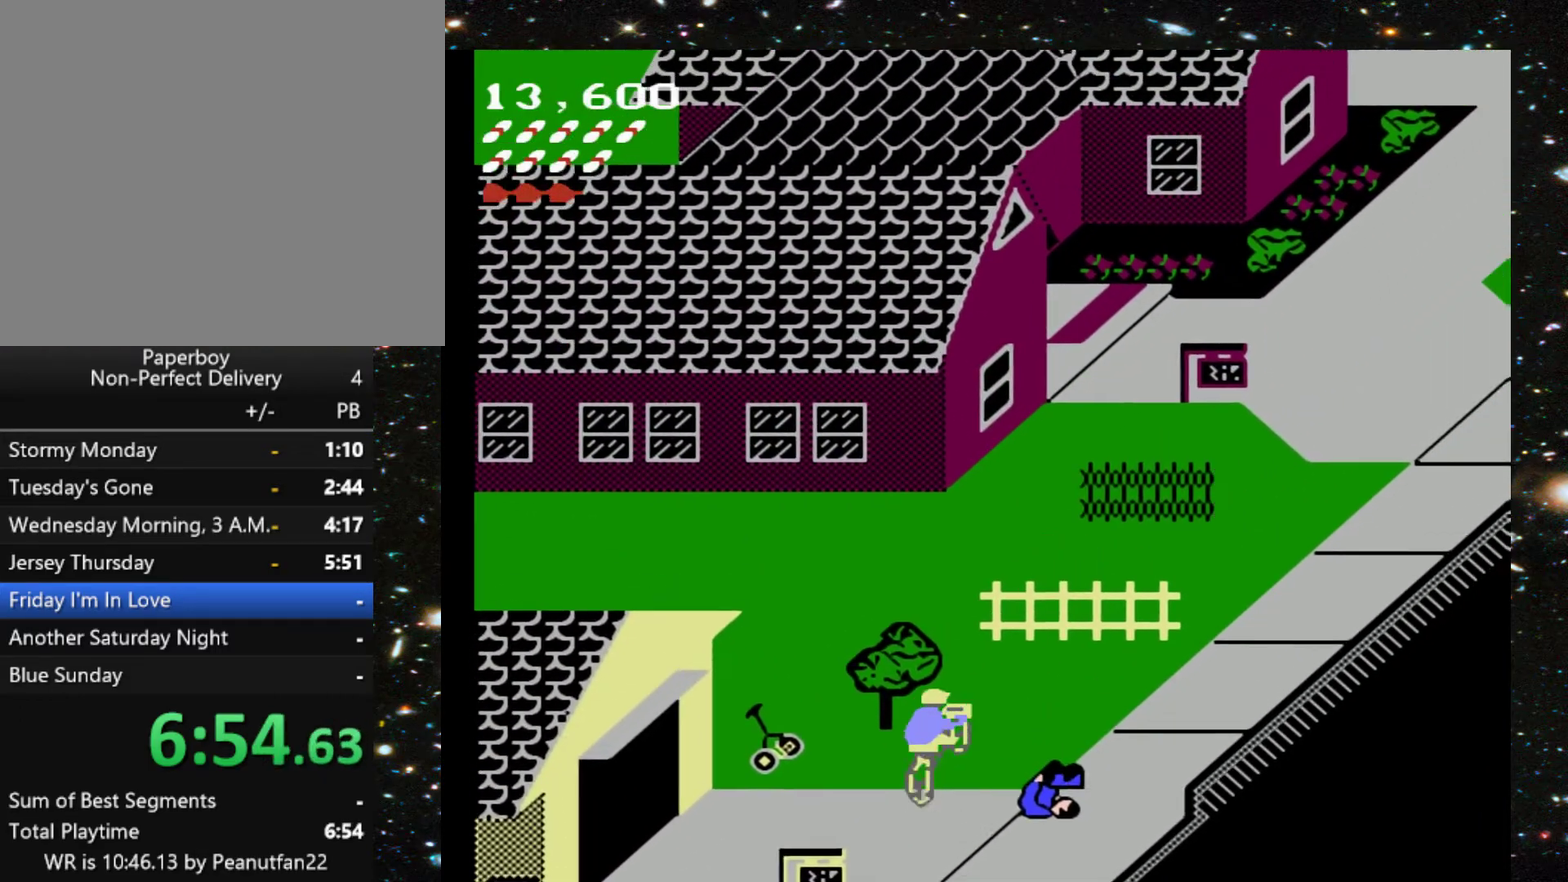
{"buttons": ["DPAD_UP", "DPAD_RIGHT"], "events": [[167, "DPAD_RIGHT", "down"]]}
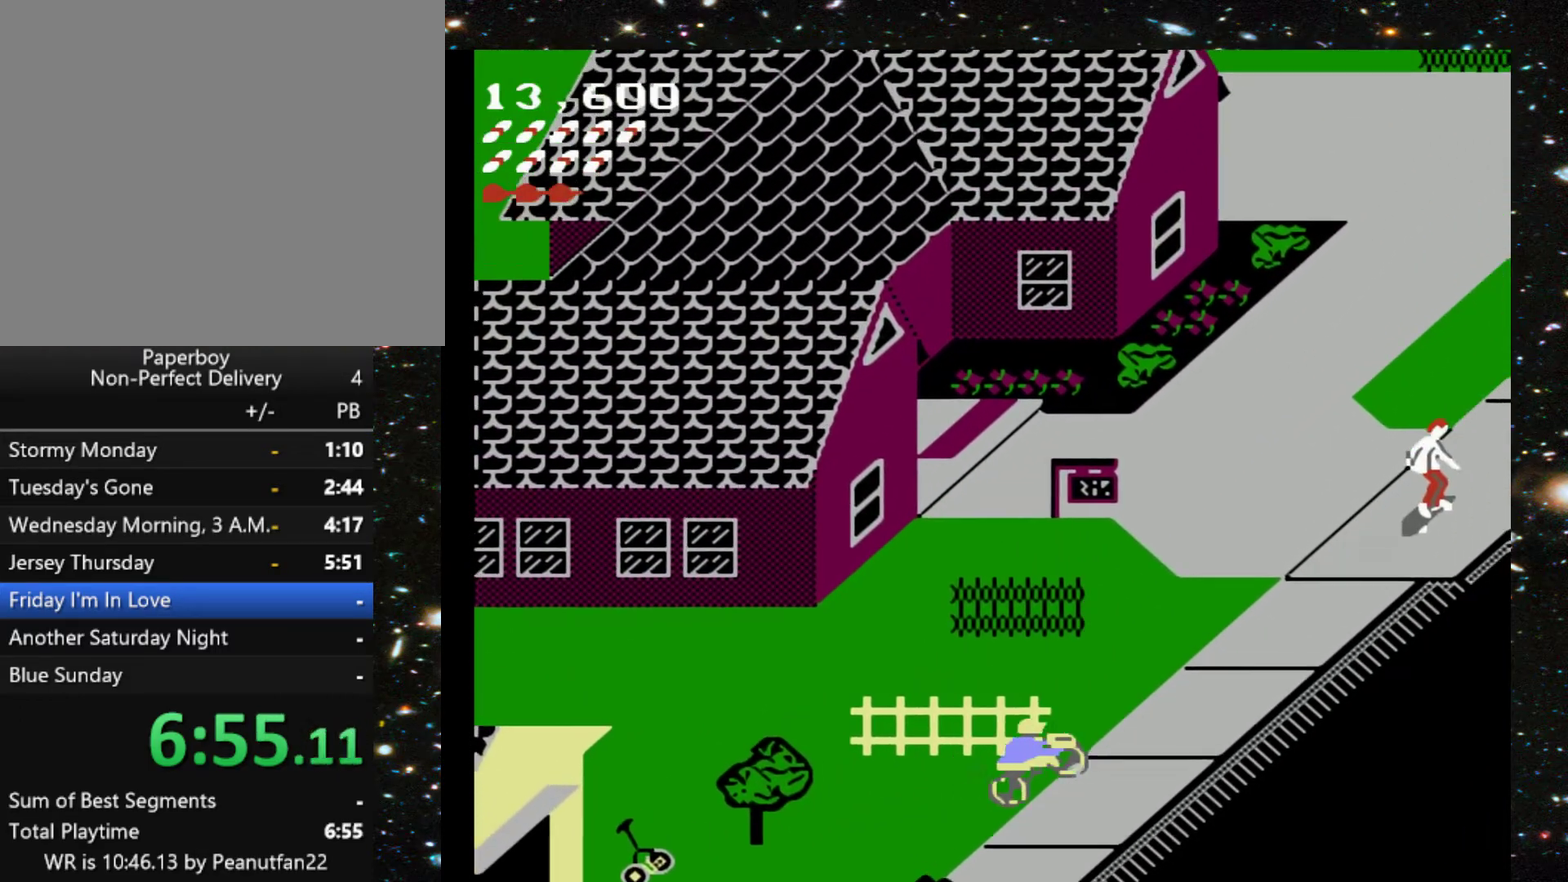
{"buttons": ["DPAD_UP"], "events": [[100, "DPAD_RIGHT", "up"]]}
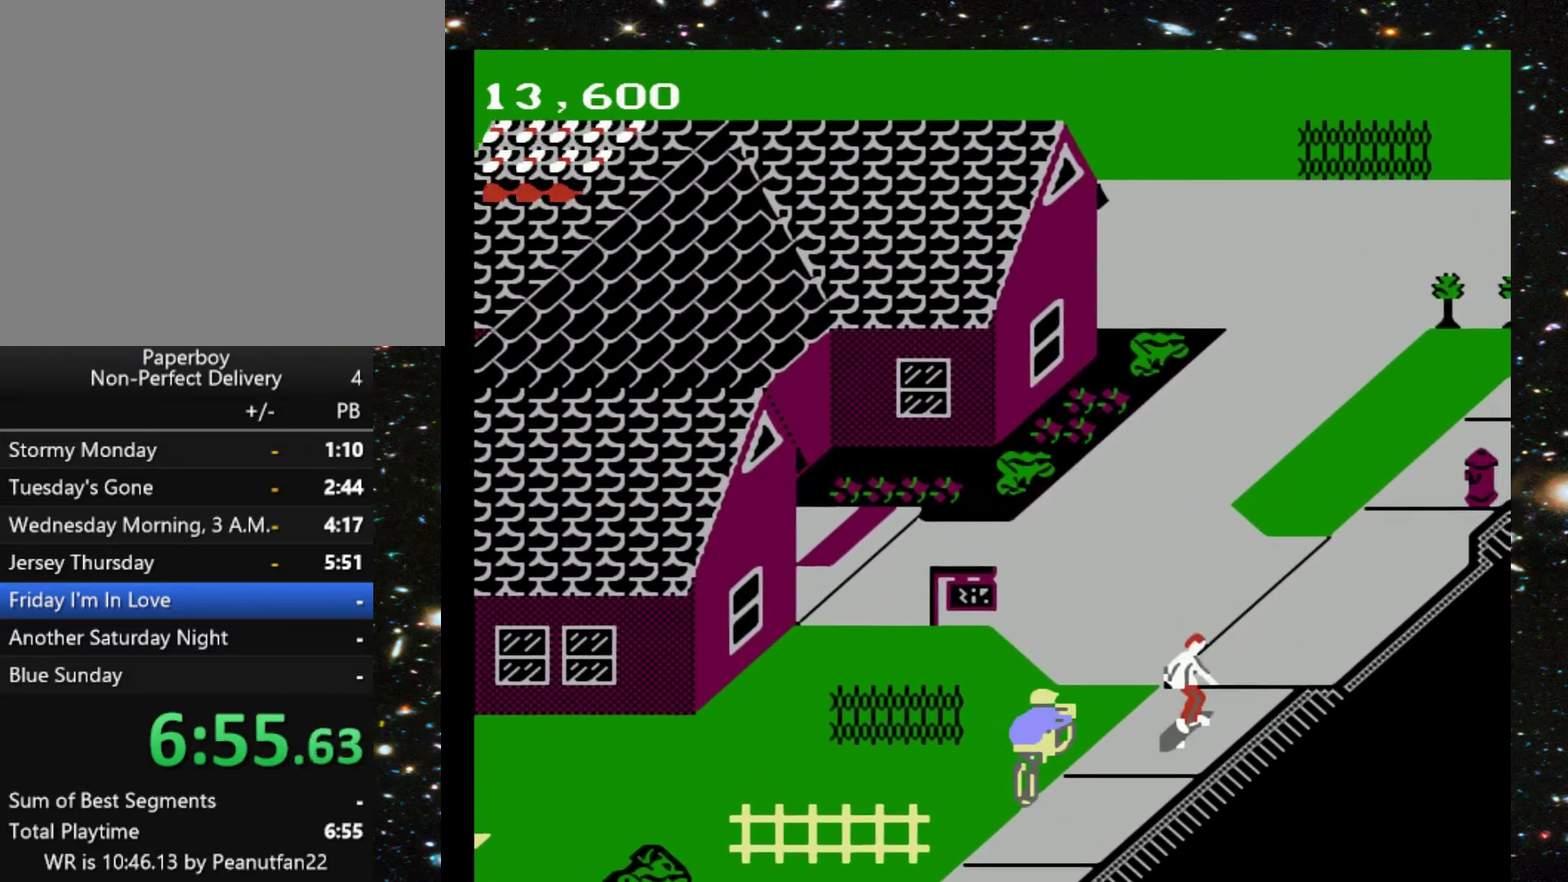
{"buttons": ["DPAD_UP"], "events": [[33, "DPAD_LEFT", "down"], [133, "DPAD_LEFT", "up"]]}
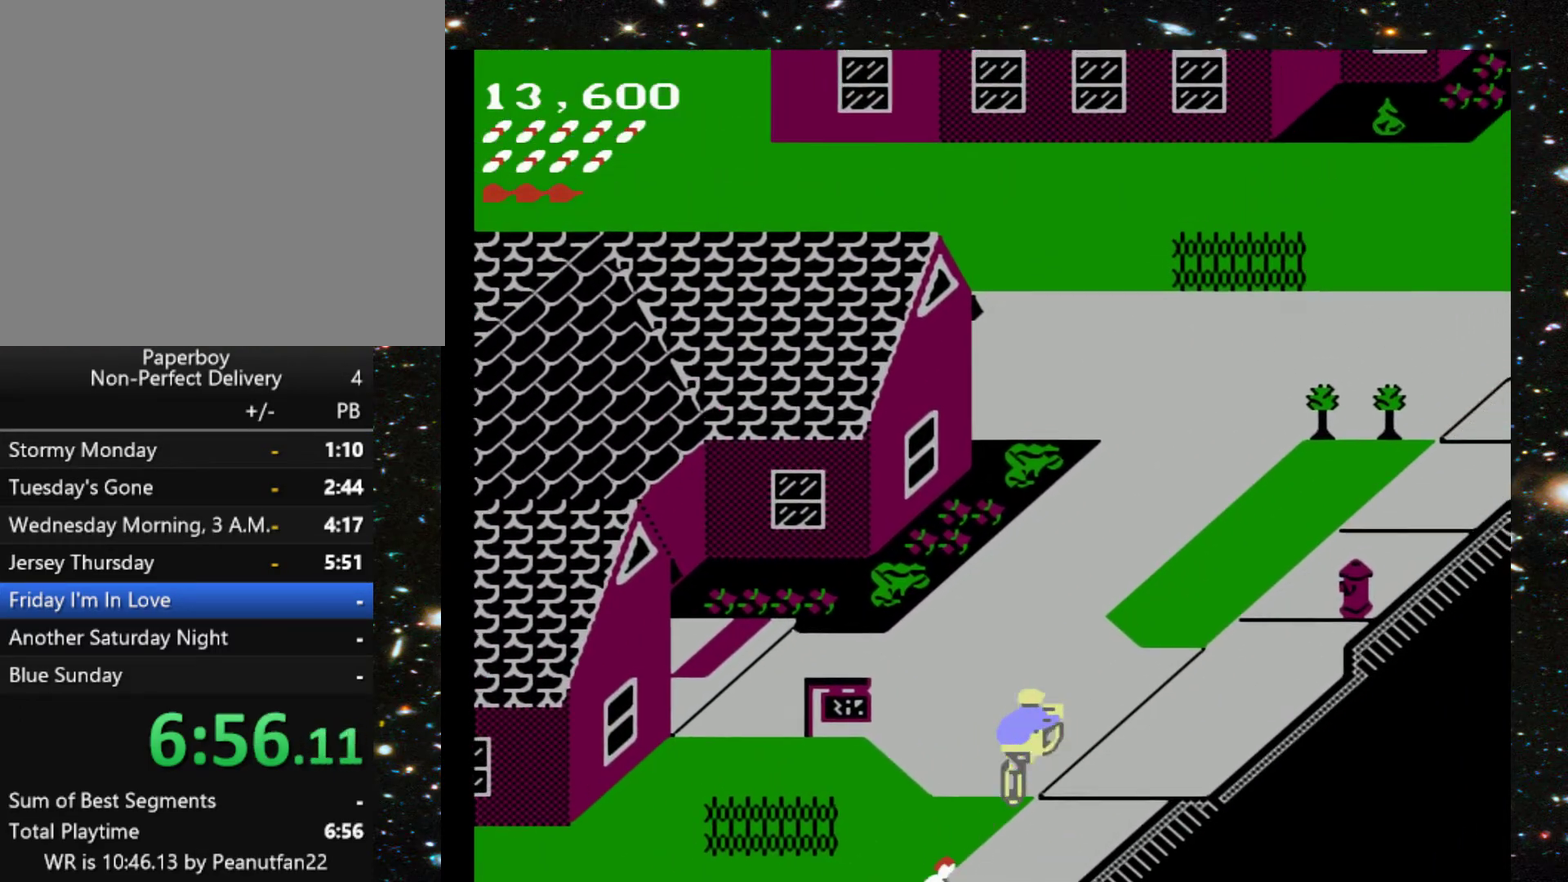
{"buttons": ["DPAD_UP", "DPAD_RIGHT"], "events": [[467, "DPAD_RIGHT", "down"]]}
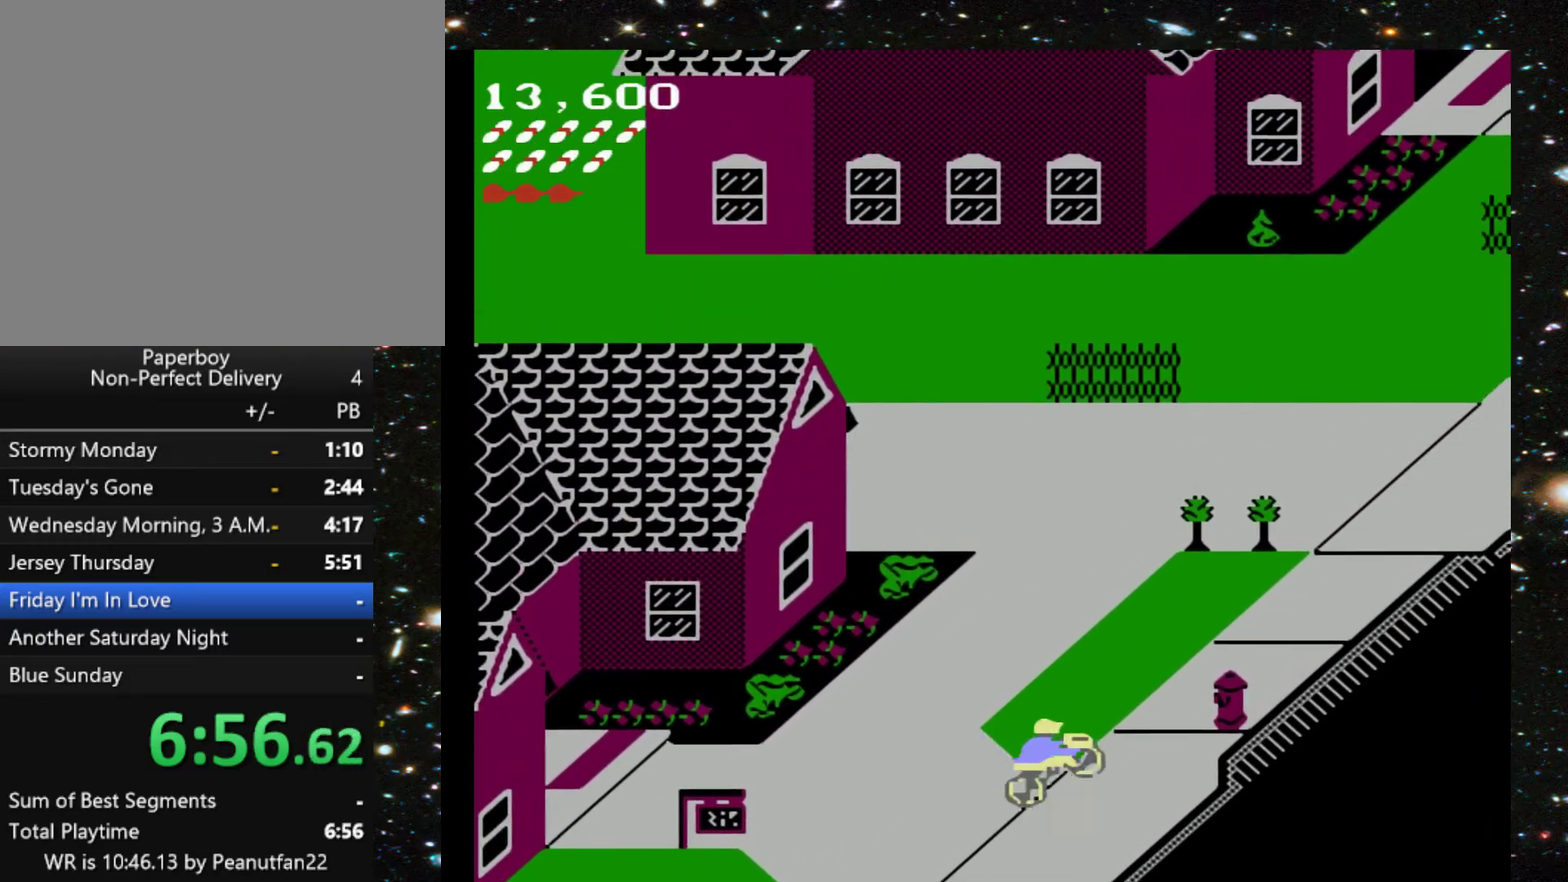
{"buttons": ["DPAD_UP"], "events": [[100, "DPAD_RIGHT", "up"]]}
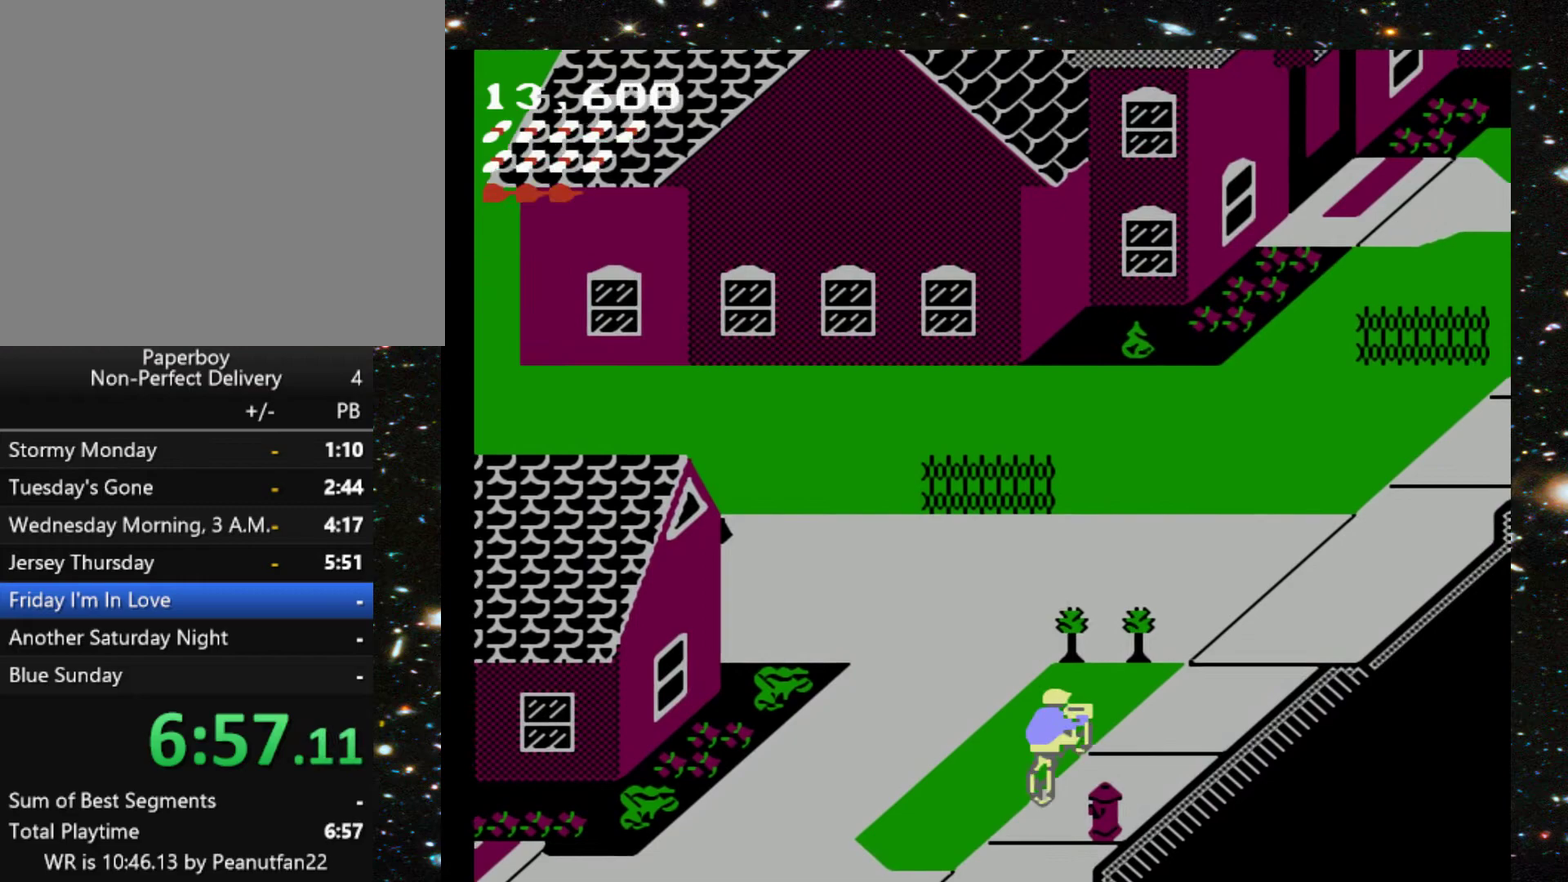
{"buttons": ["DPAD_UP"], "events": []}
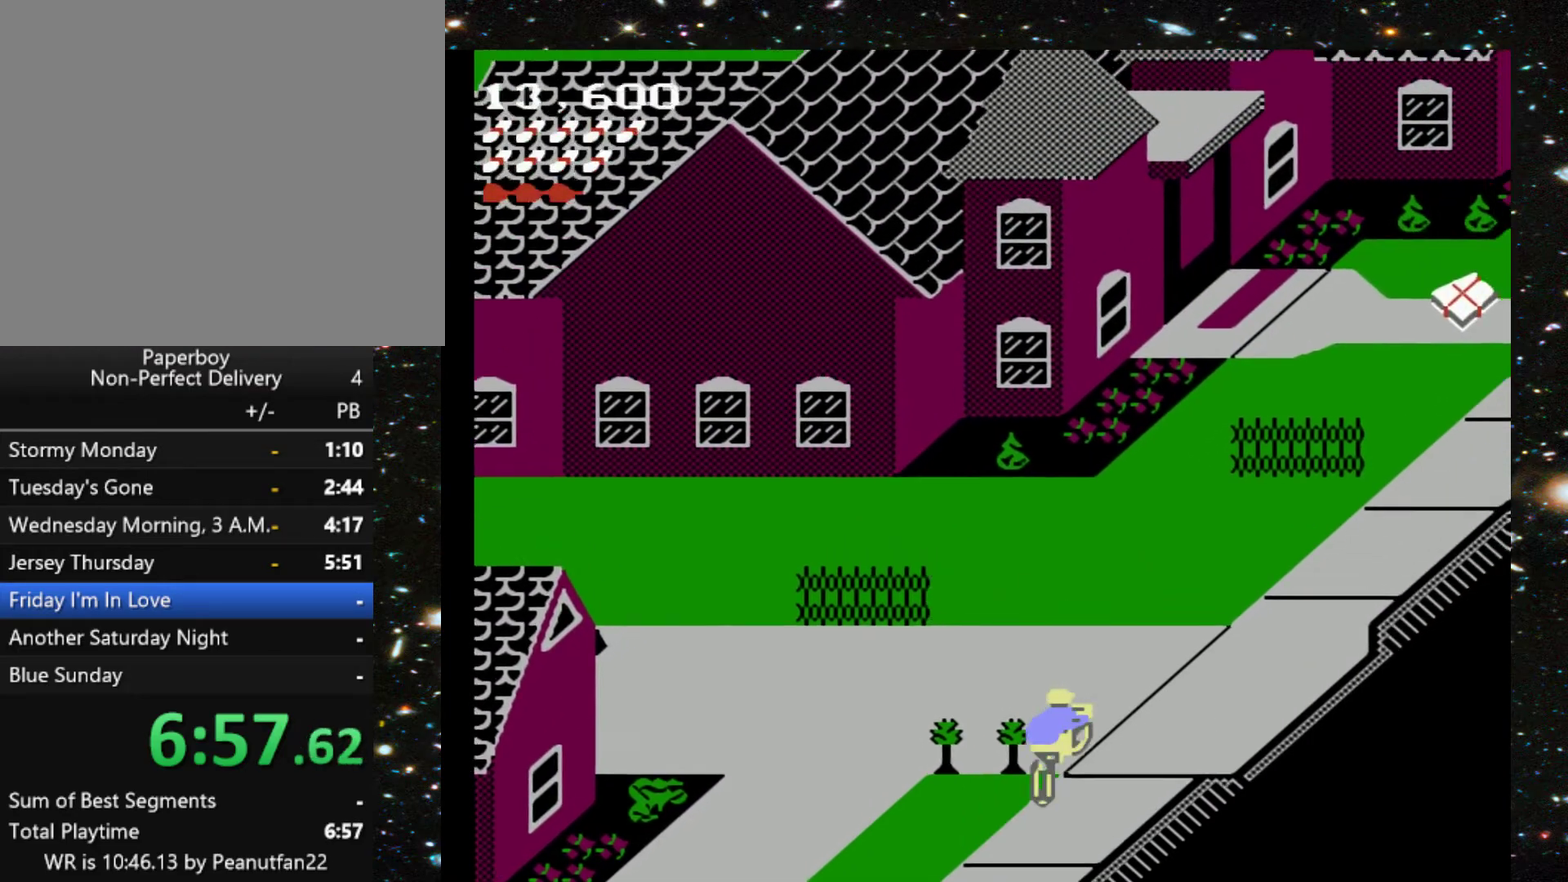
{"buttons": ["DPAD_UP", "DPAD_LEFT"], "events": [[500, "DPAD_LEFT", "down"]]}
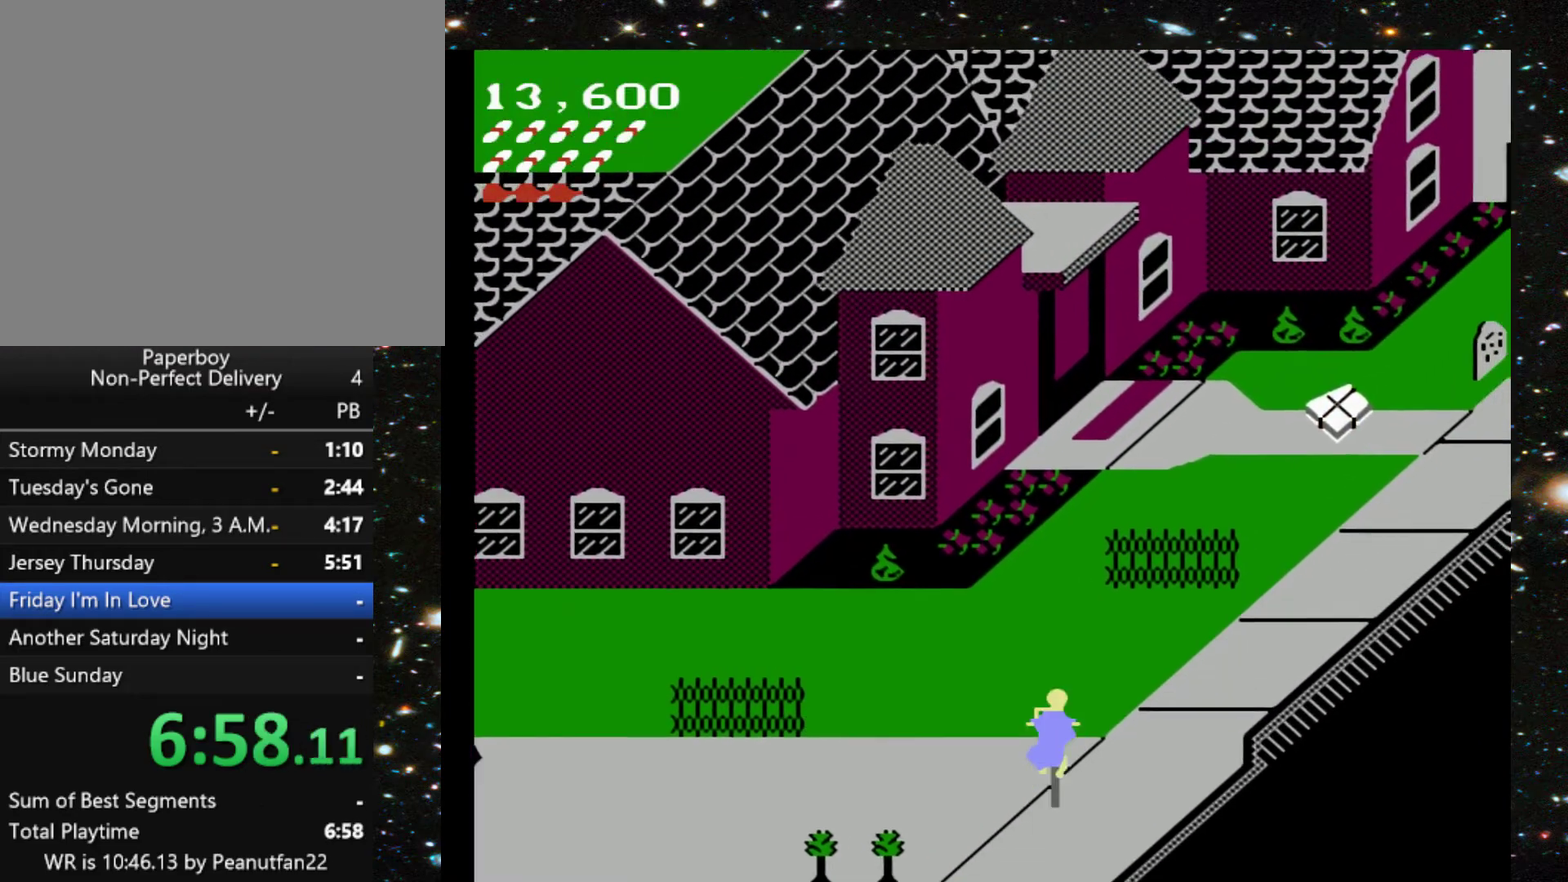
{"buttons": ["DPAD_UP"], "events": [[133, "DPAD_LEFT", "up"]]}
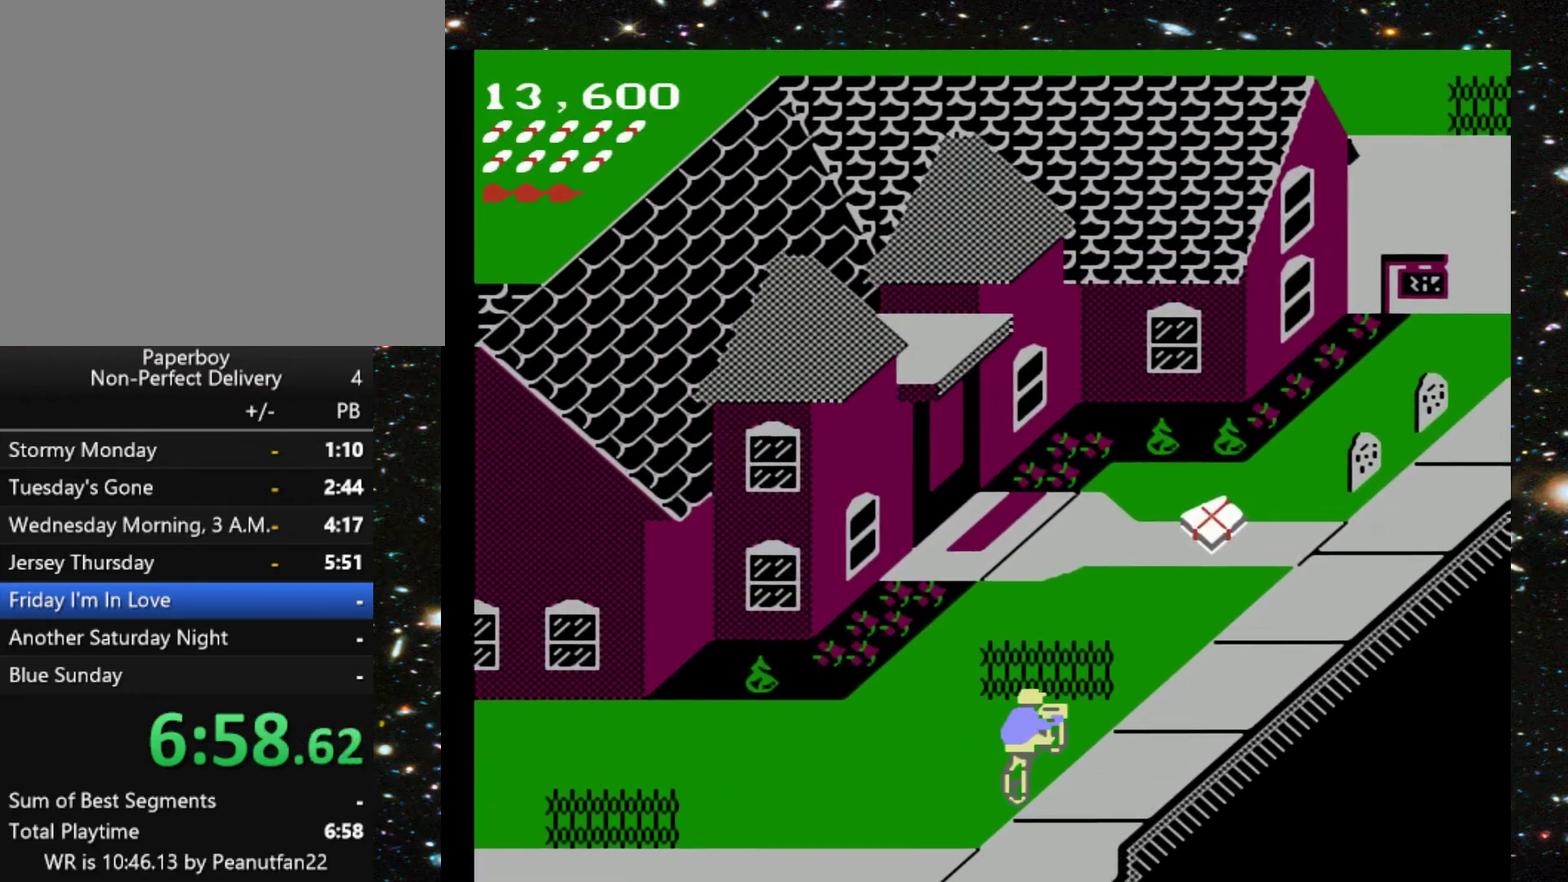
{"buttons": ["DPAD_UP"], "events": []}
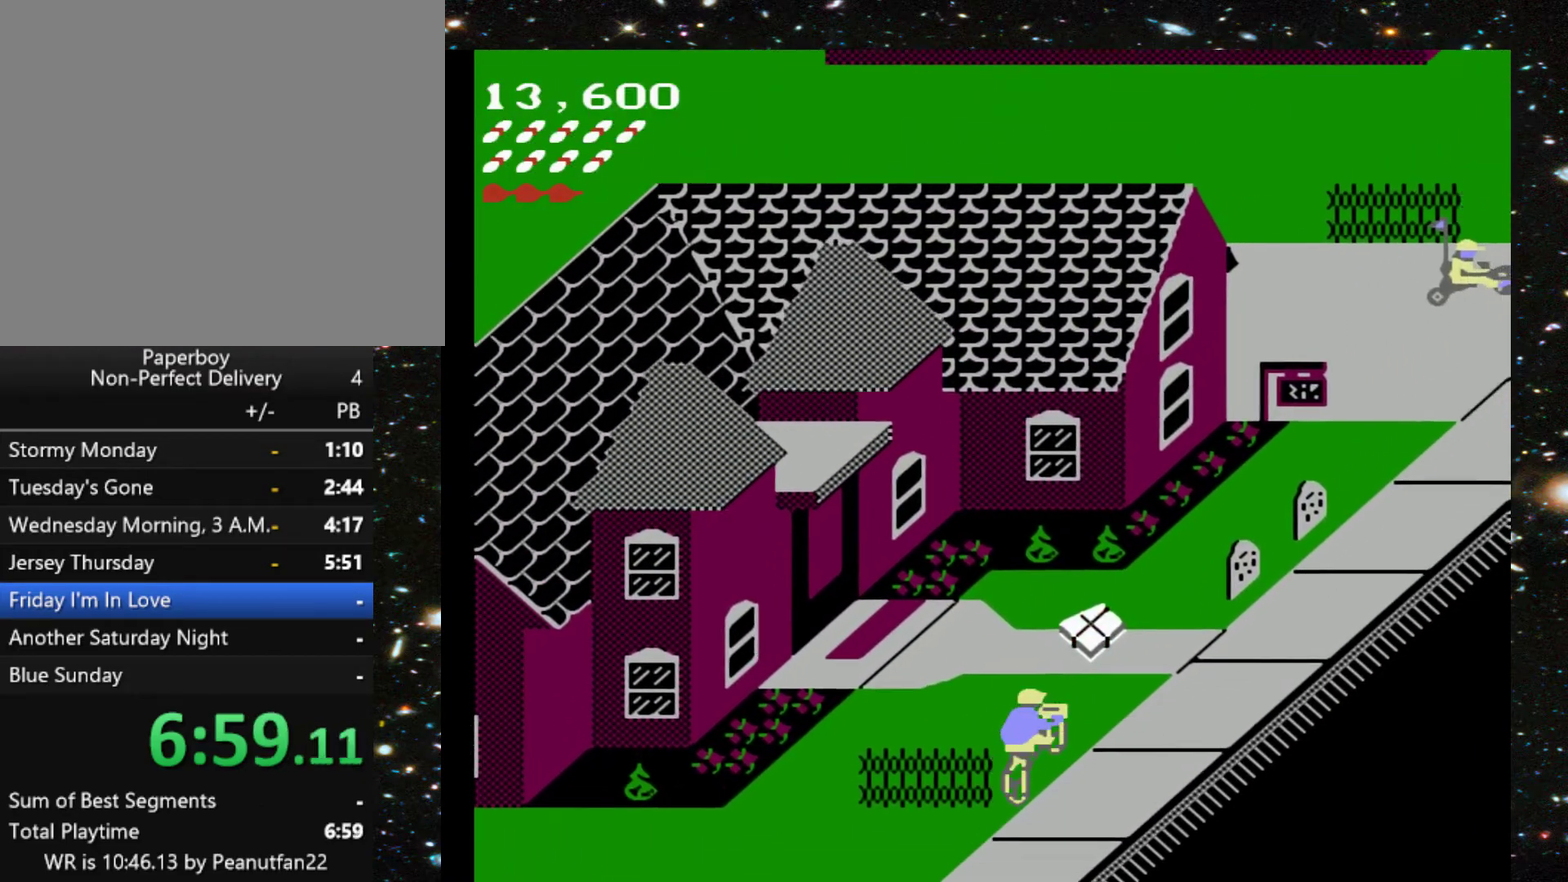
{"buttons": ["DPAD_UP", "DPAD_LEFT"], "events": [[233, "DPAD_LEFT", "down"]]}
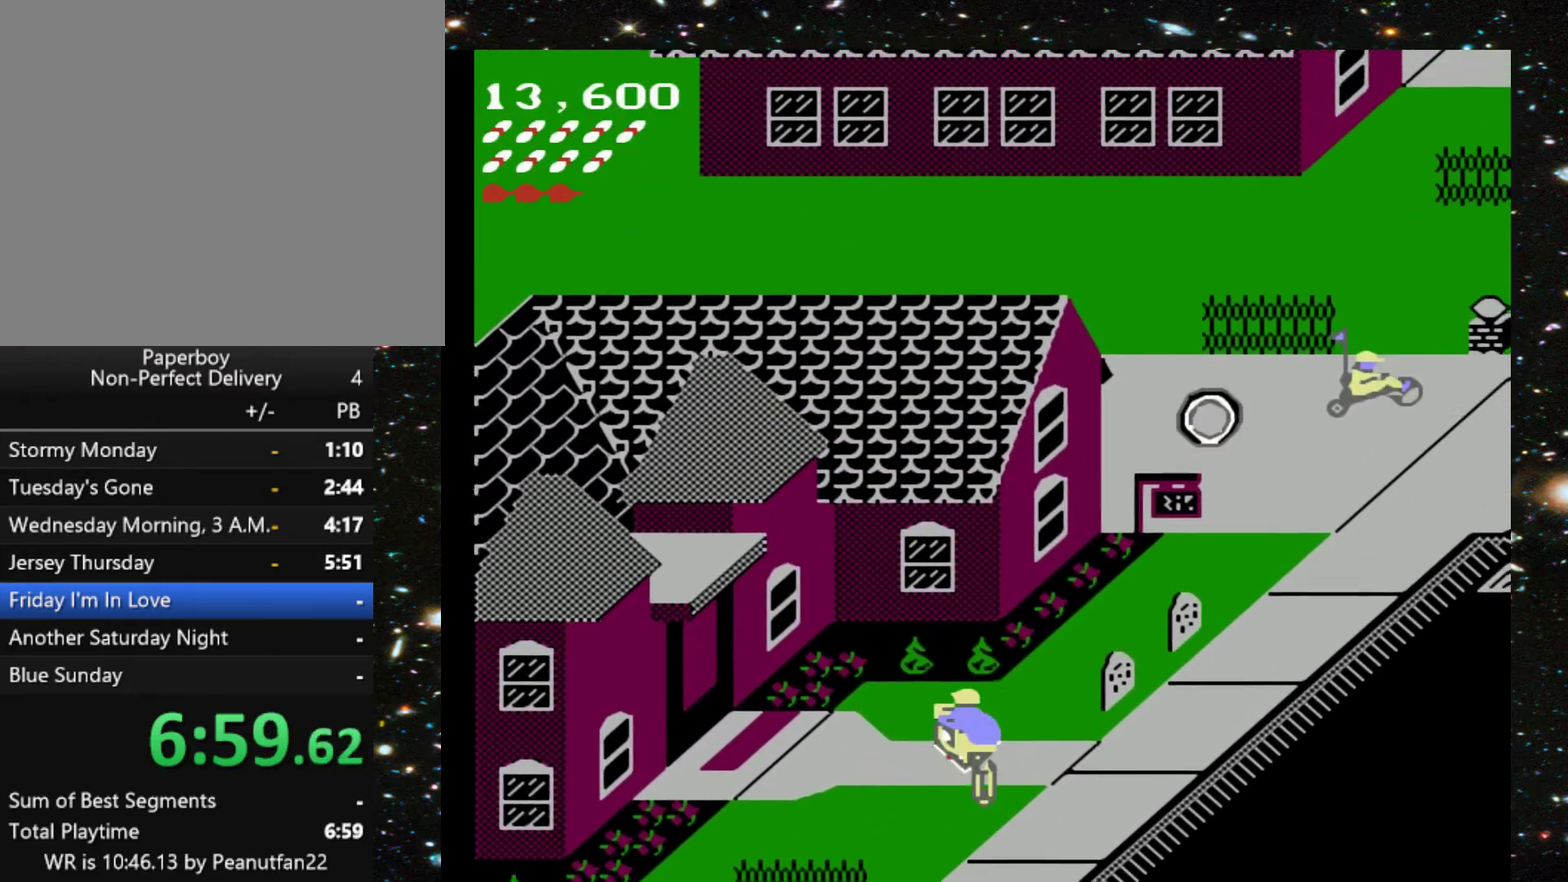
{"buttons": ["DPAD_UP"], "events": [[167, "DPAD_LEFT", "up"]]}
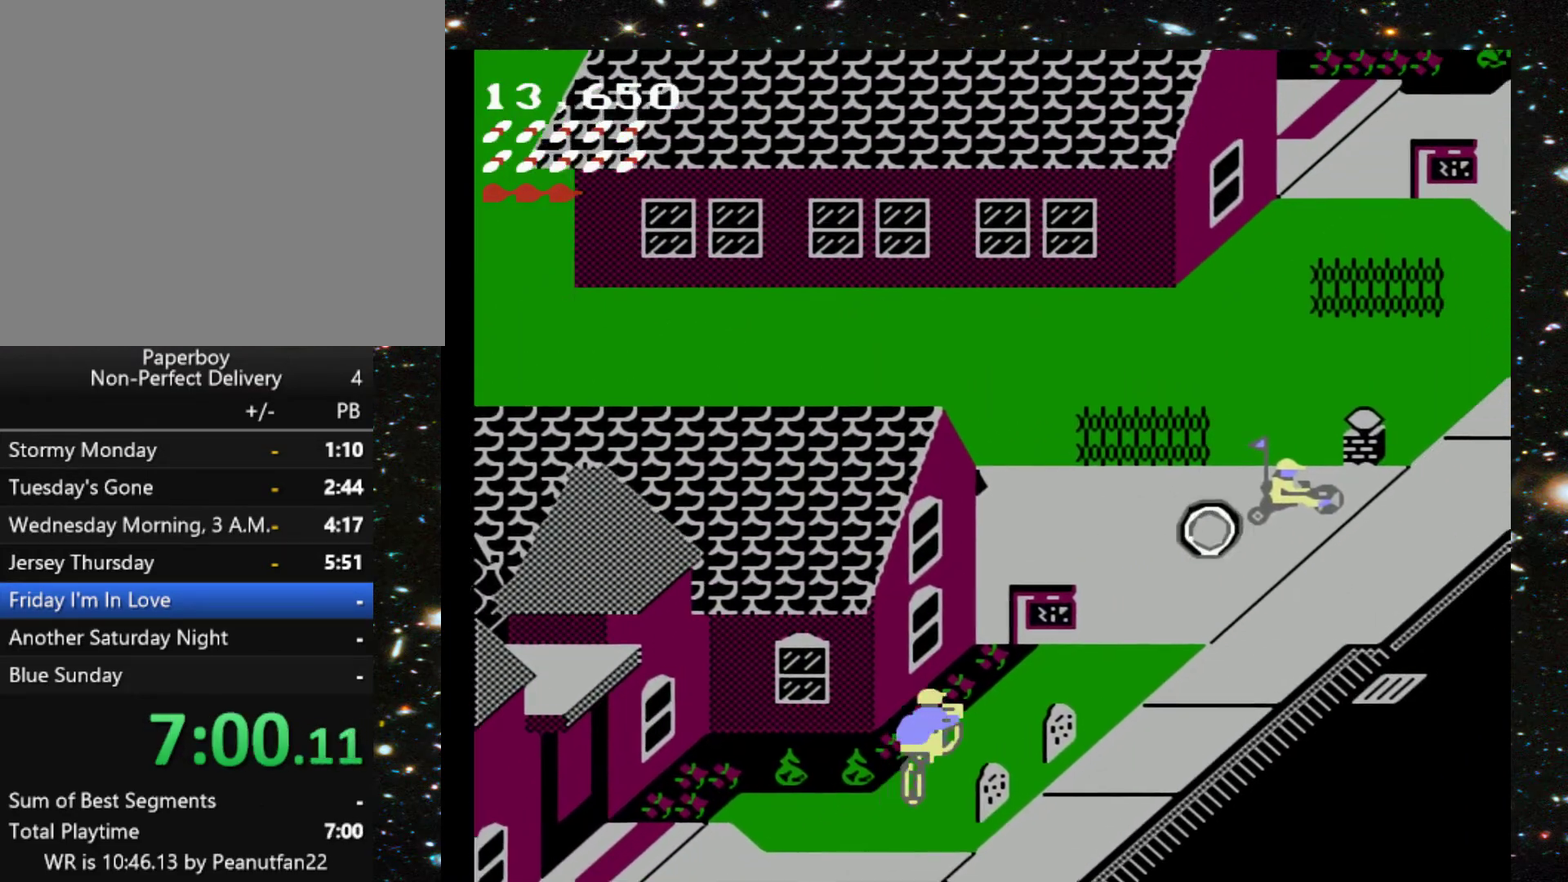
{"buttons": ["DPAD_UP"], "events": []}
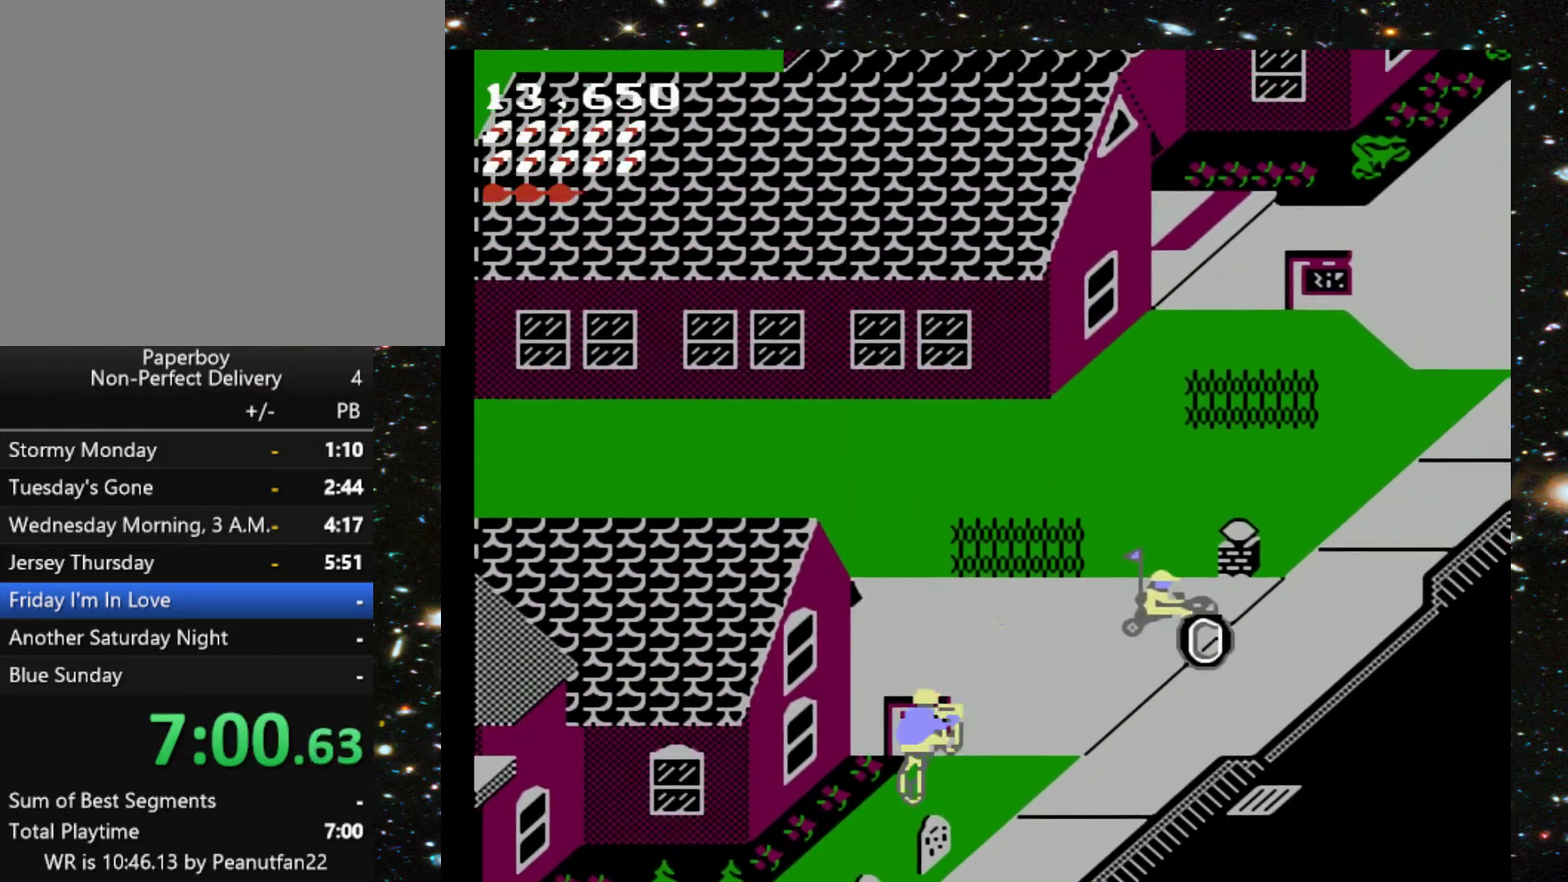
{"buttons": ["DPAD_UP", "DPAD_LEFT"], "events": [[367, "DPAD_LEFT", "down"]]}
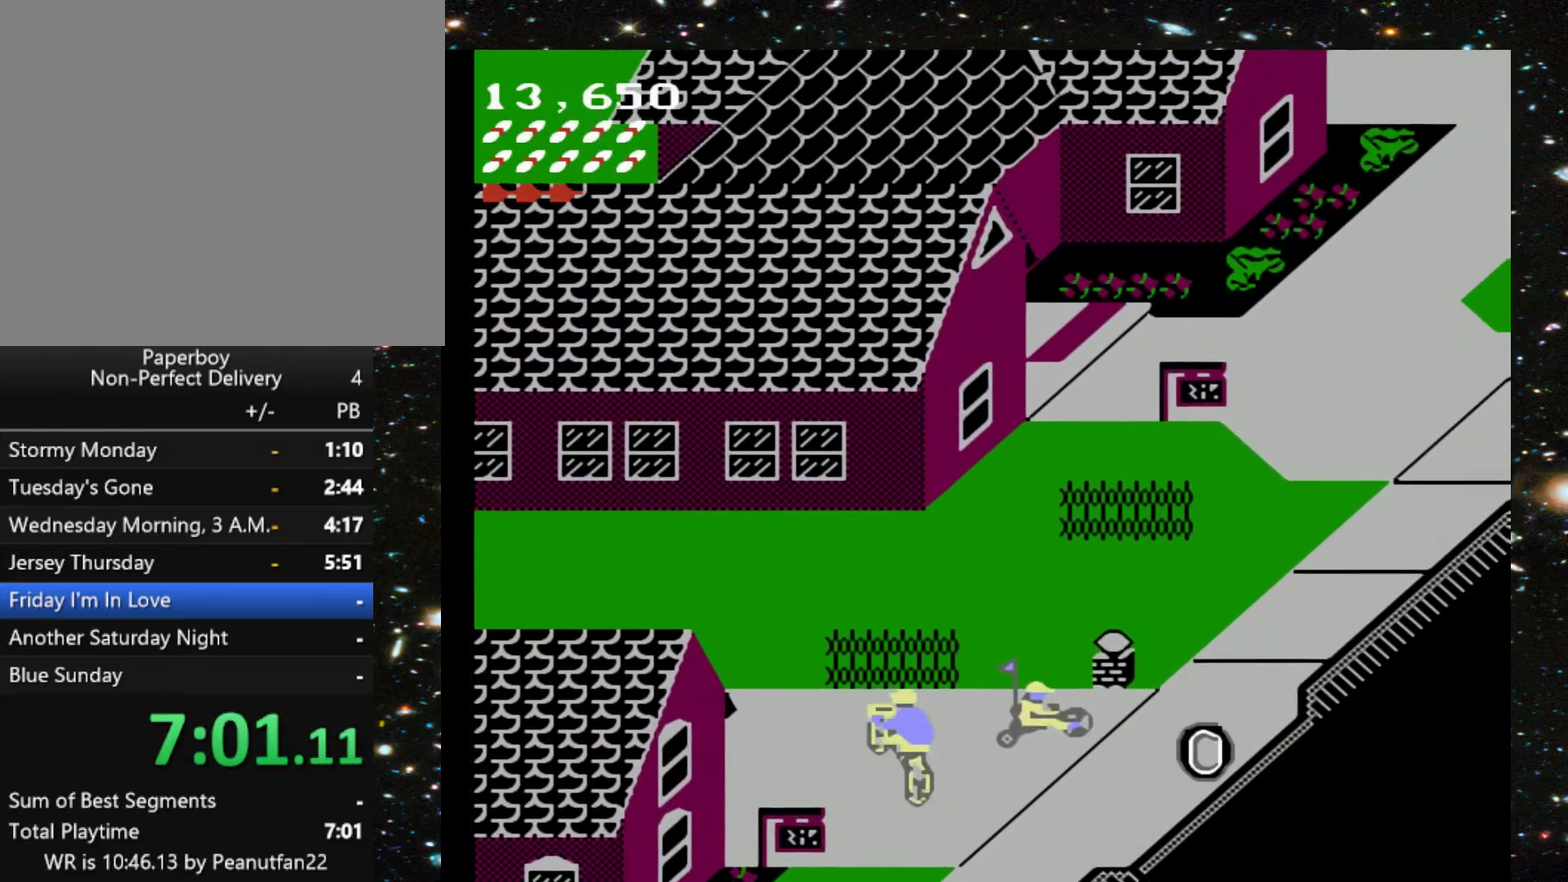
{"buttons": ["DPAD_UP"], "events": [[100, "DPAD_LEFT", "up"]]}